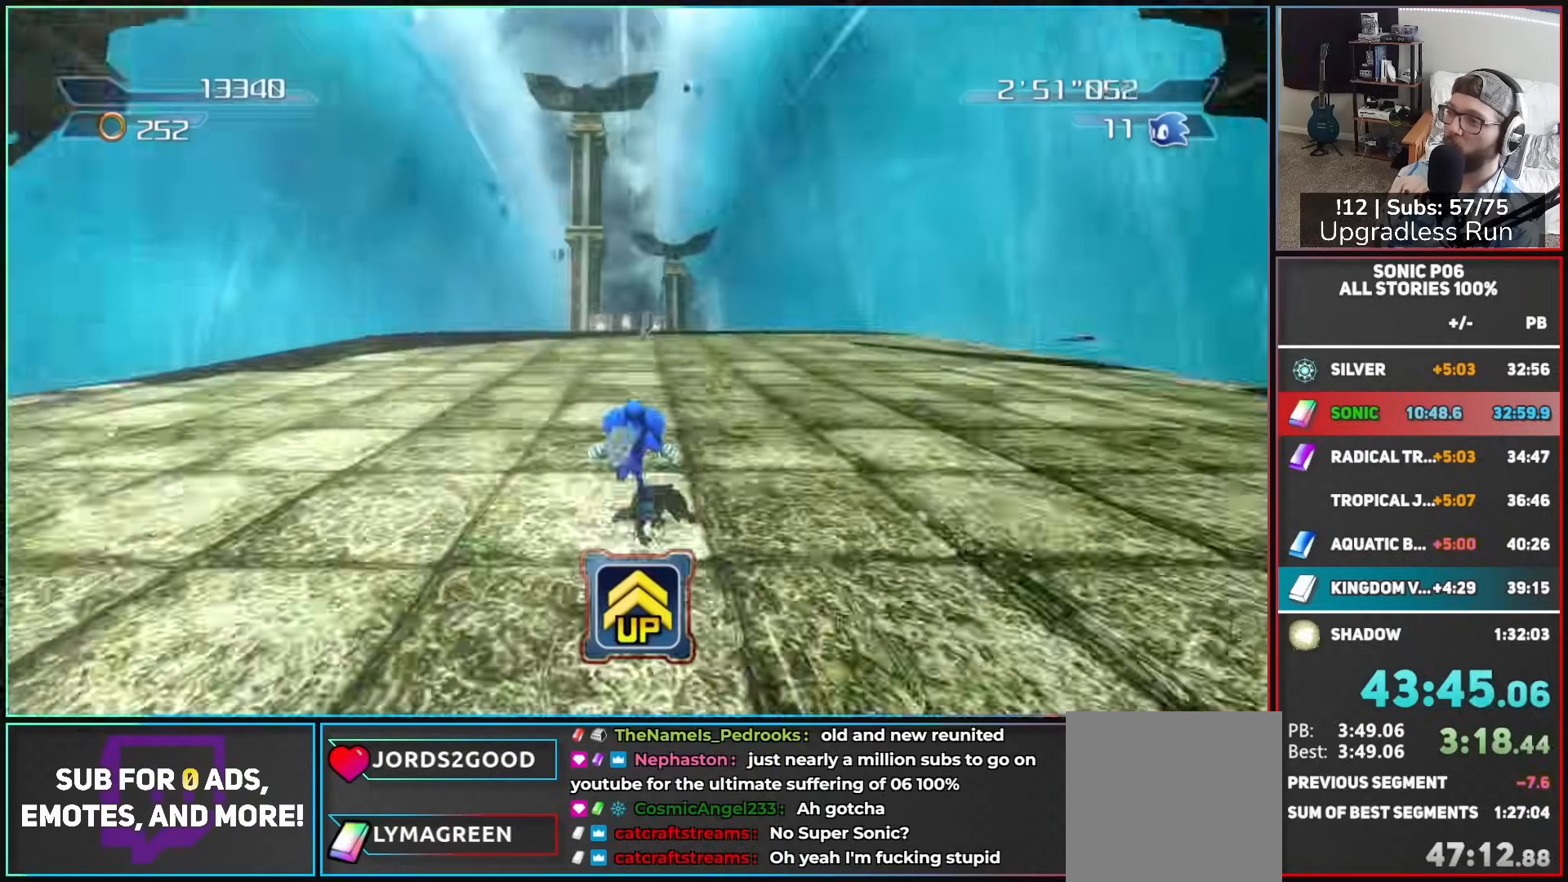
Gameplay with a controller (Xbox layout); each line is a JSON object with the inputs held at the frame after it. "button_events" lists button changes between this image and that frame as [ms after this image, input, new state], when the widget could be followed in between (sticks are given only as held states).
{"buttons": [], "left_stick": "up", "right_stick": "center", "button_events": []}
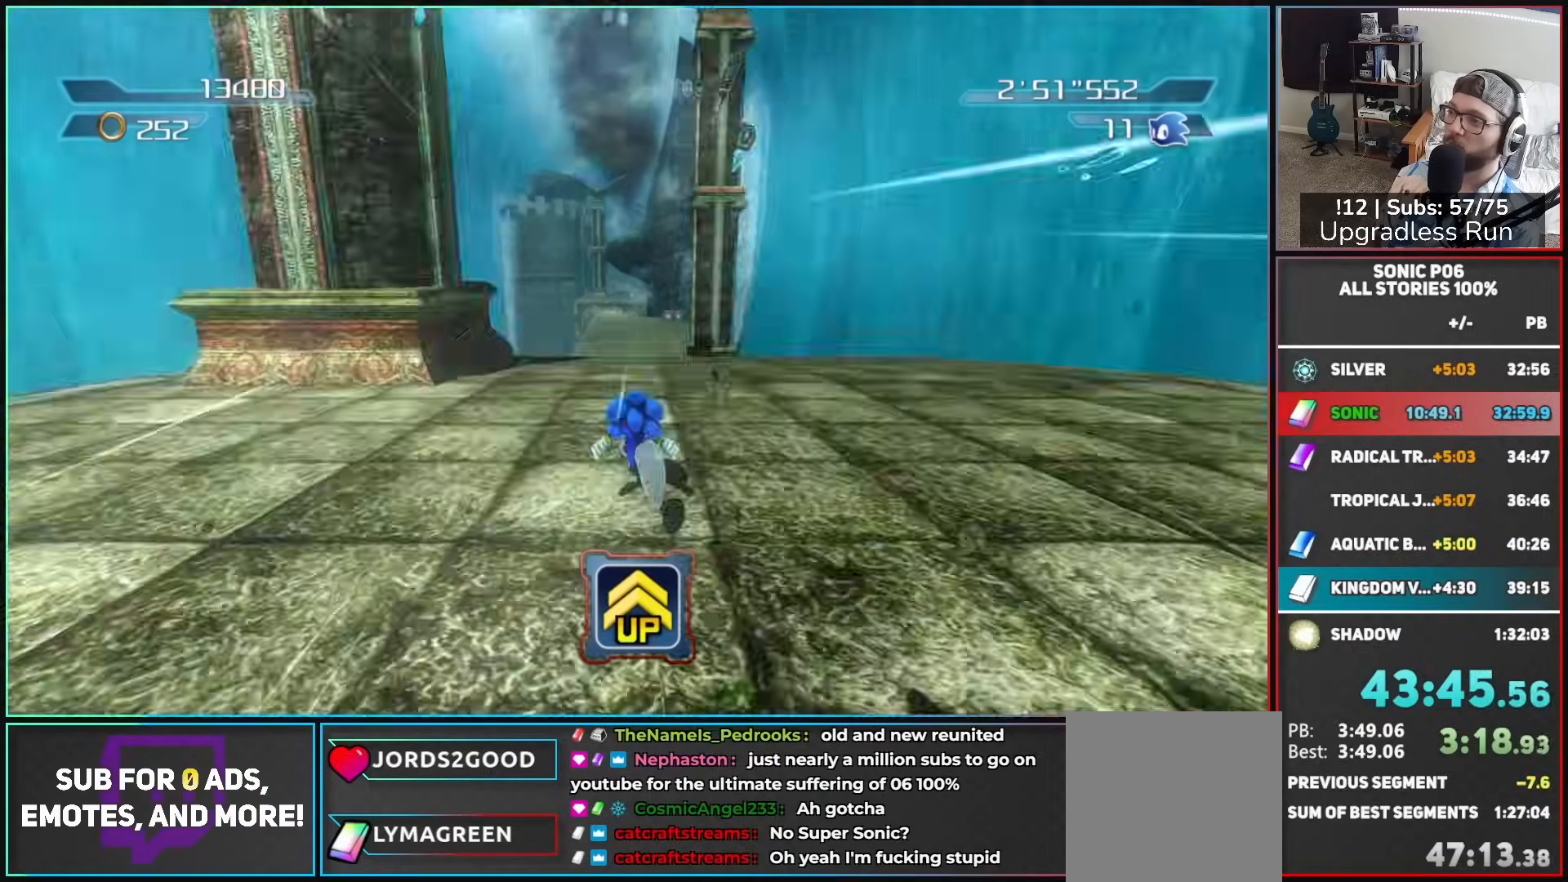
{"buttons": [], "left_stick": "up", "right_stick": "center", "button_events": []}
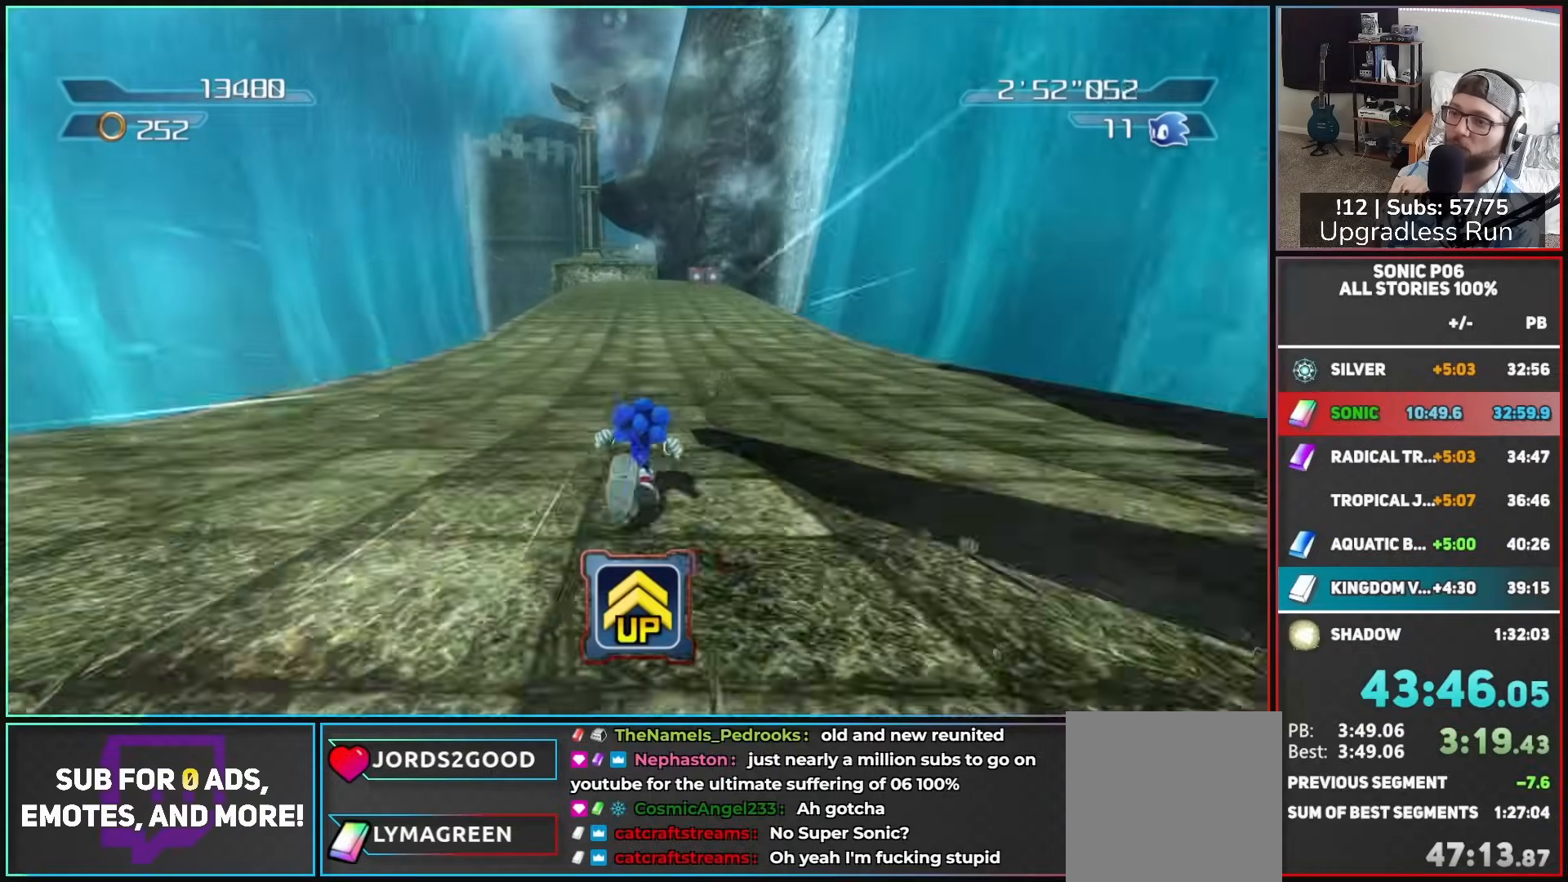
{"buttons": ["A"], "left_stick": "up", "right_stick": "center", "button_events": [[433, "A", "down"]]}
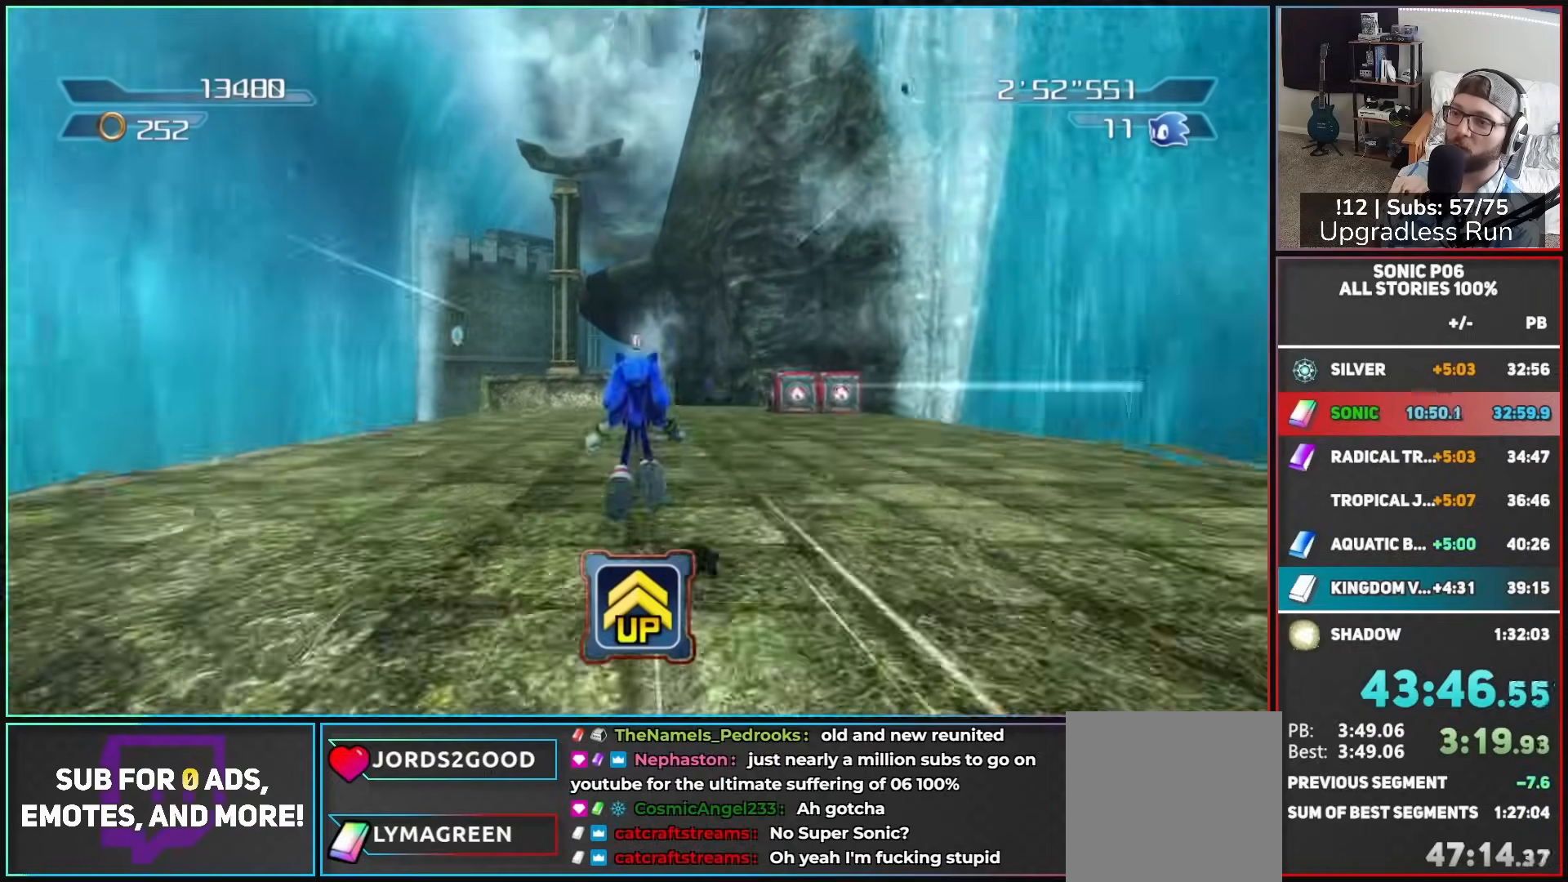
{"buttons": [], "left_stick": "up", "right_stick": "center", "button_events": [[200, "A", "up"]]}
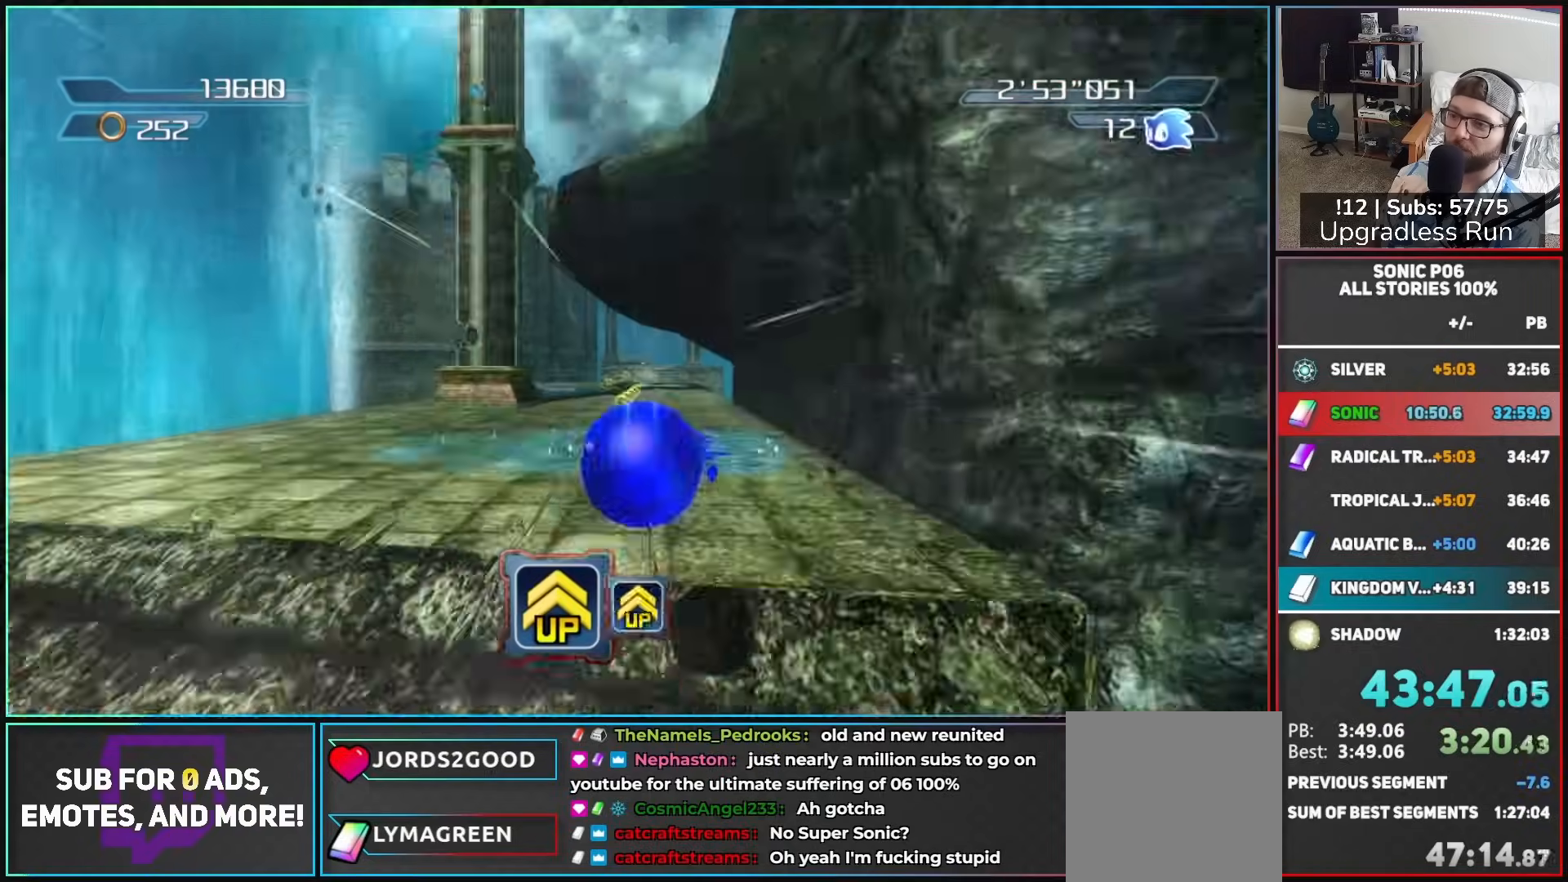
{"buttons": ["A"], "left_stick": "up", "right_stick": "center", "button_events": [[200, "Y", "down"], [267, "Y", "up"], [450, "A", "down"]]}
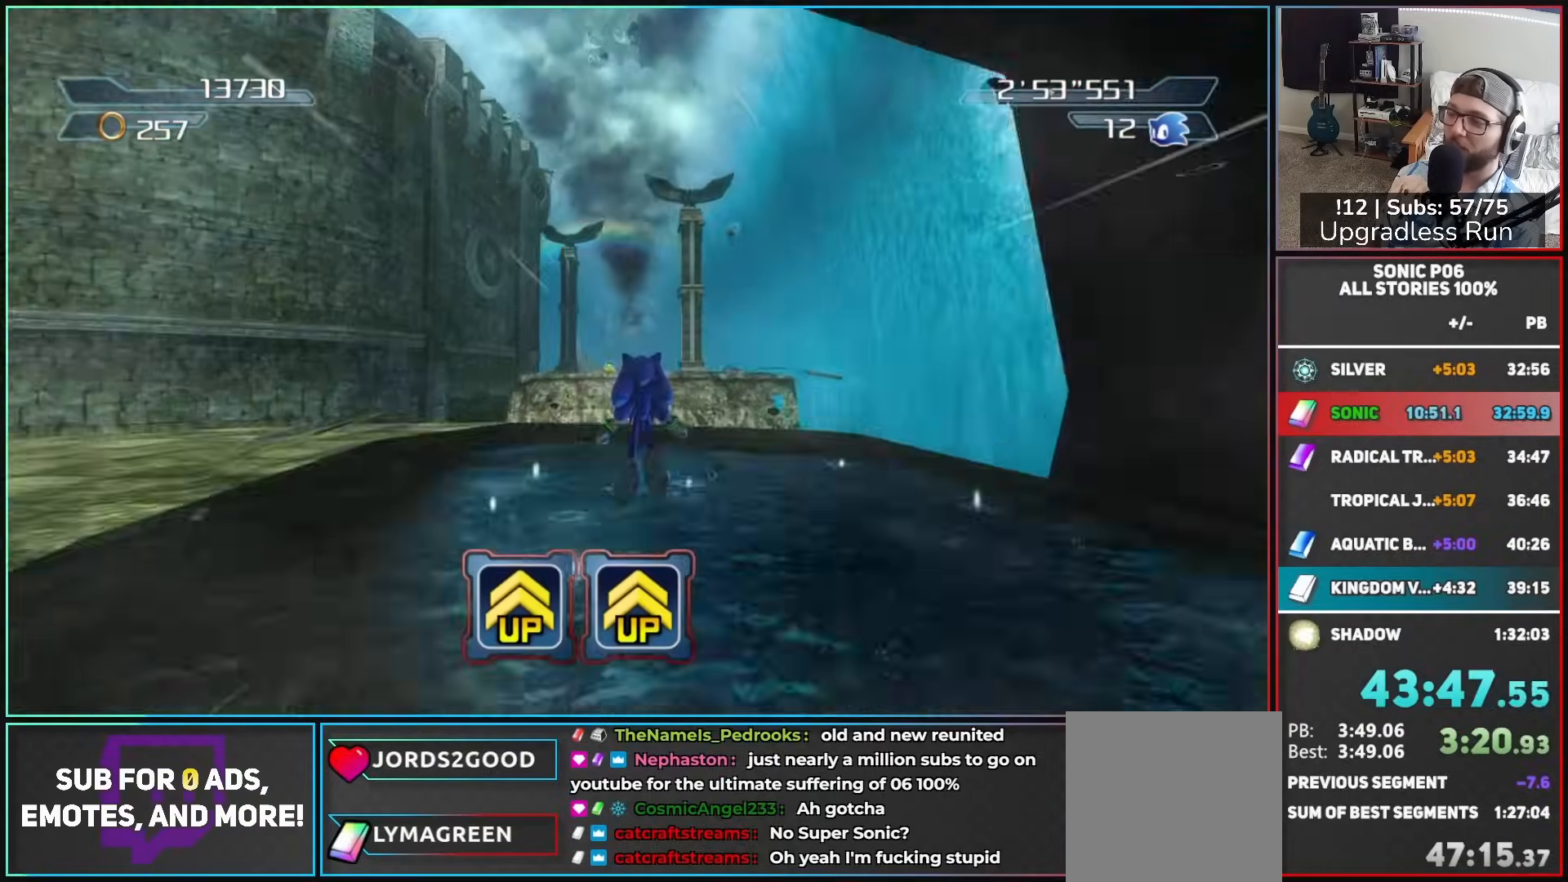
{"buttons": ["Y"], "left_stick": "up-left", "right_stick": "center", "button_events": [[50, "A", "up"], [467, "Y", "down"]]}
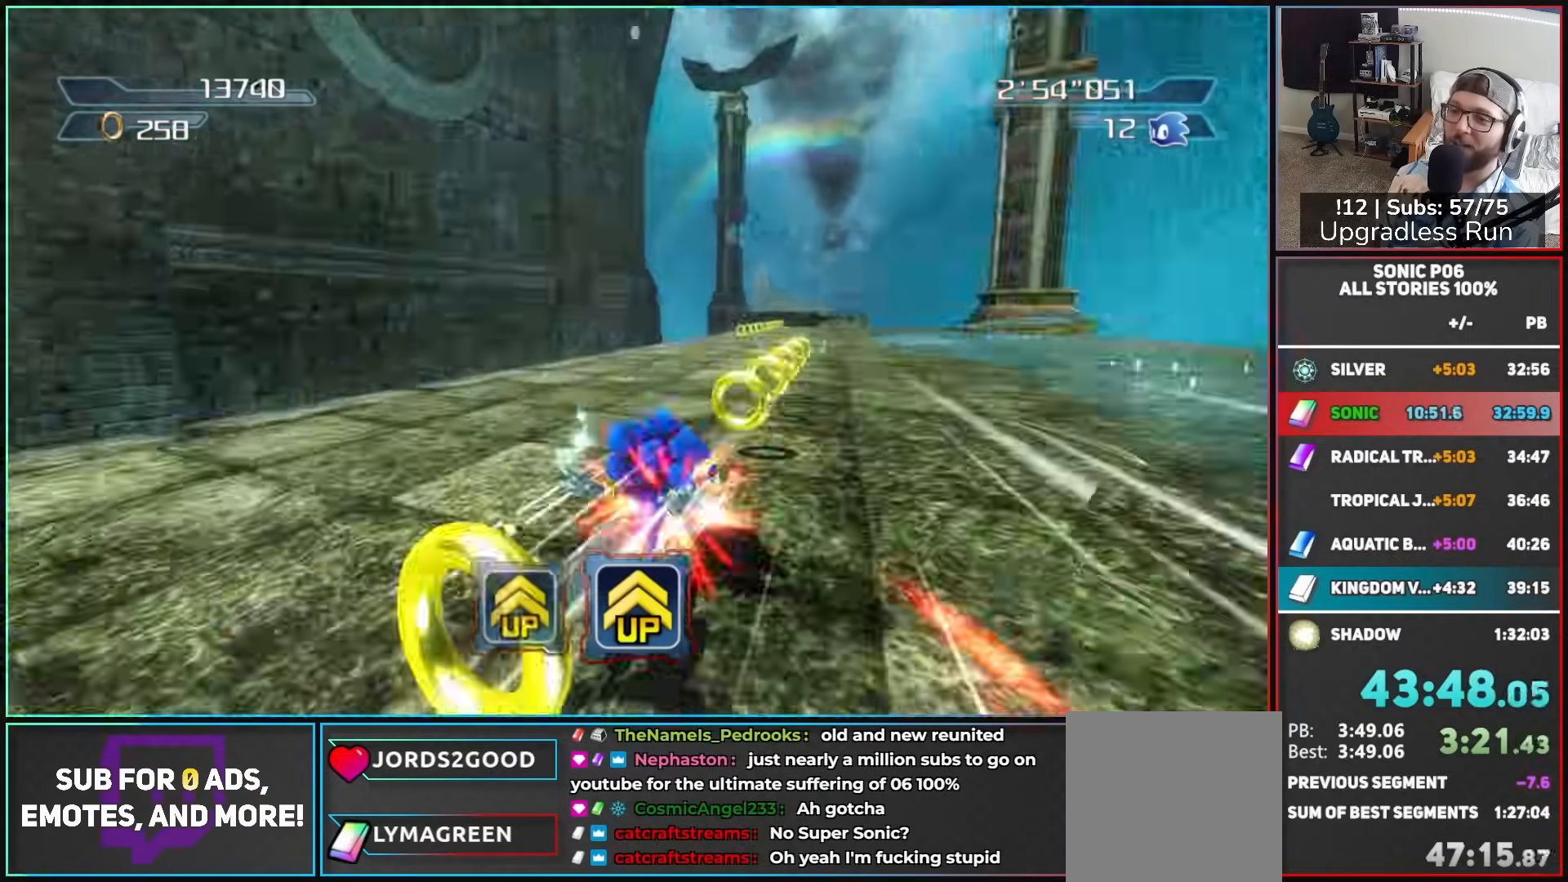
{"buttons": [], "left_stick": "up-left", "right_stick": "center", "button_events": [[50, "Y", "up"], [300, "A", "down"], [383, "A", "up"]]}
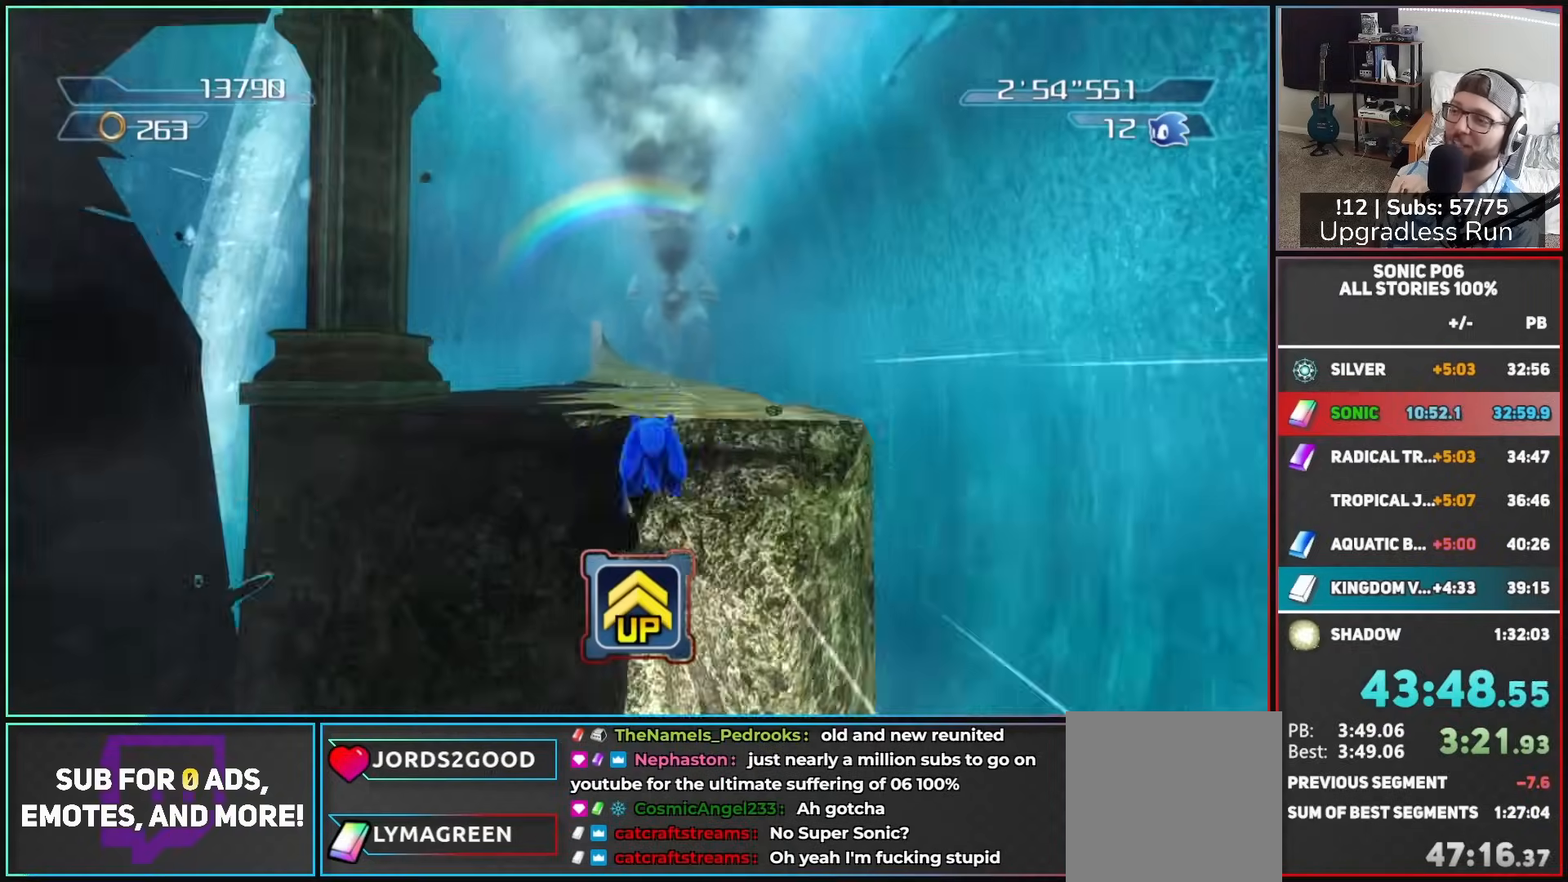
{"buttons": [], "left_stick": "up", "right_stick": "center", "button_events": []}
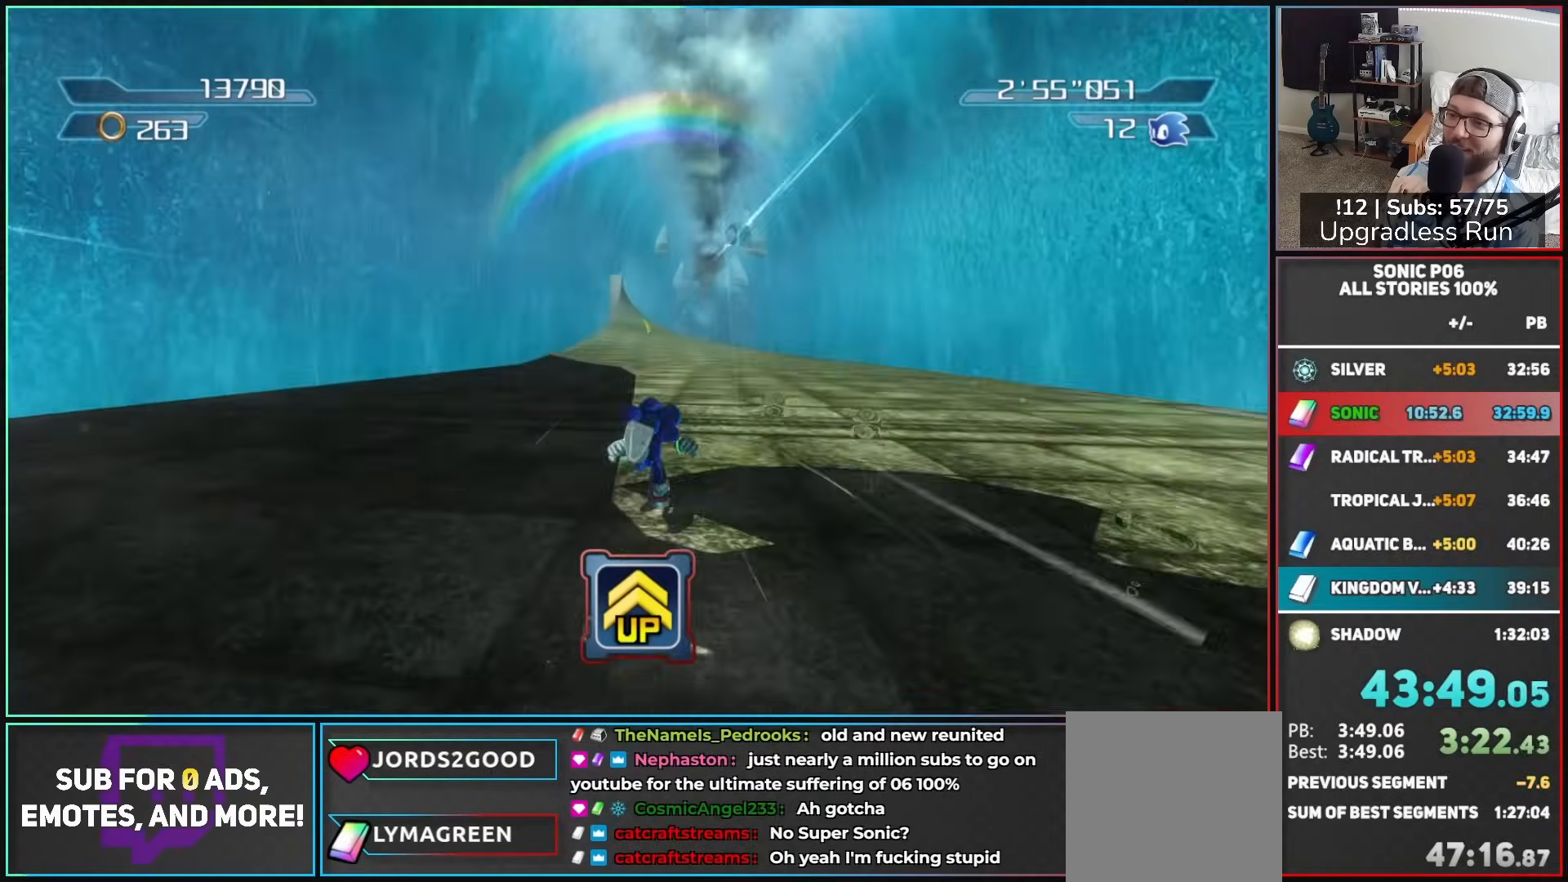
{"buttons": [], "left_stick": "up", "right_stick": "center"}
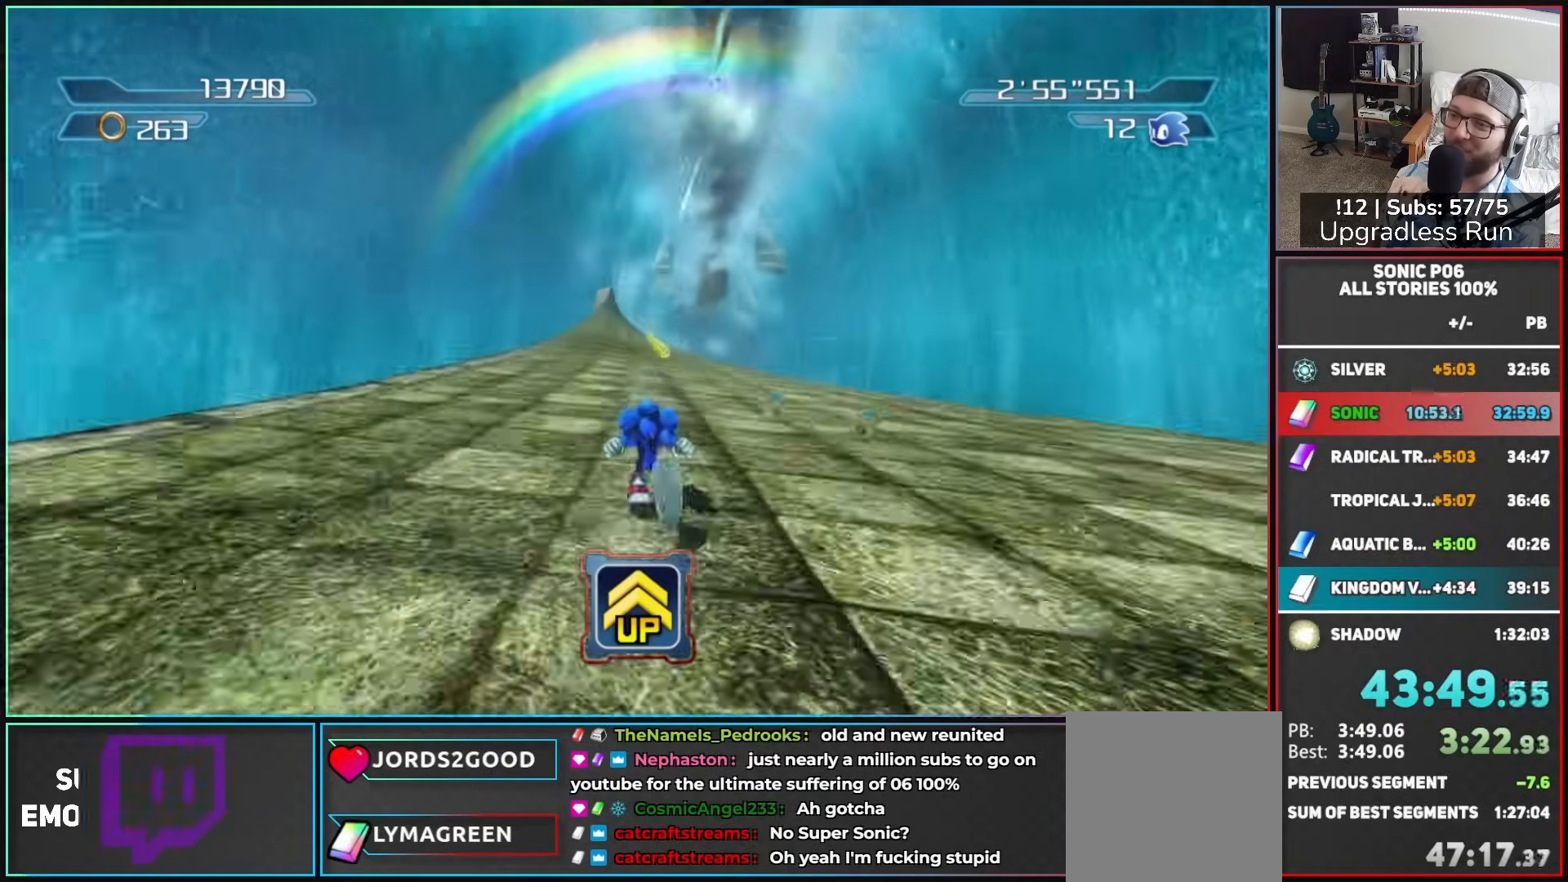
{"buttons": [], "left_stick": "up-left", "right_stick": "center"}
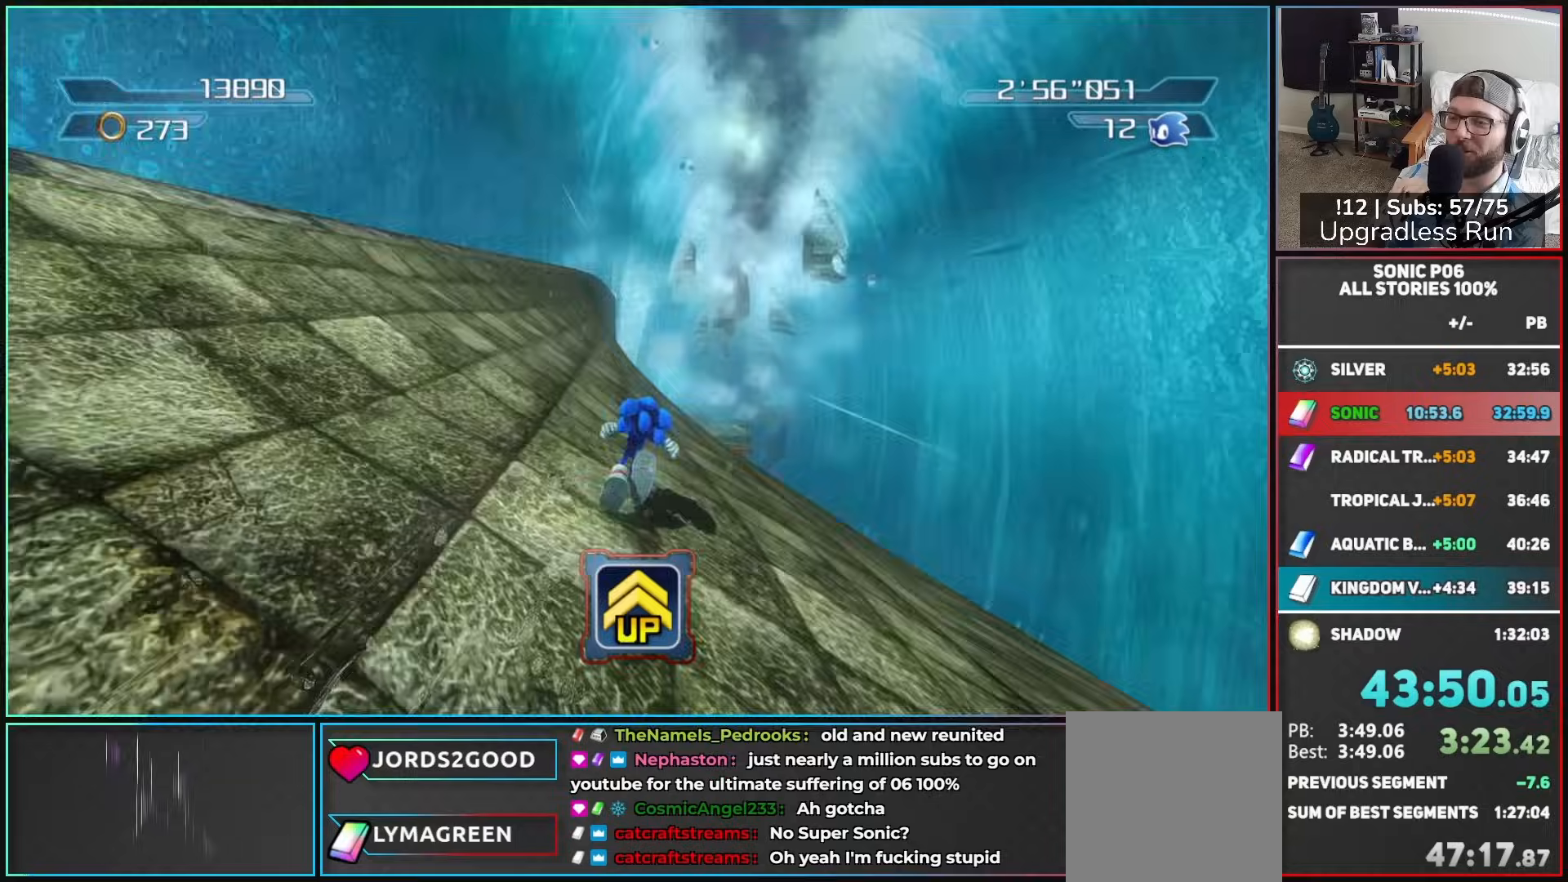
{"buttons": [], "left_stick": "up", "right_stick": "center", "button_events": []}
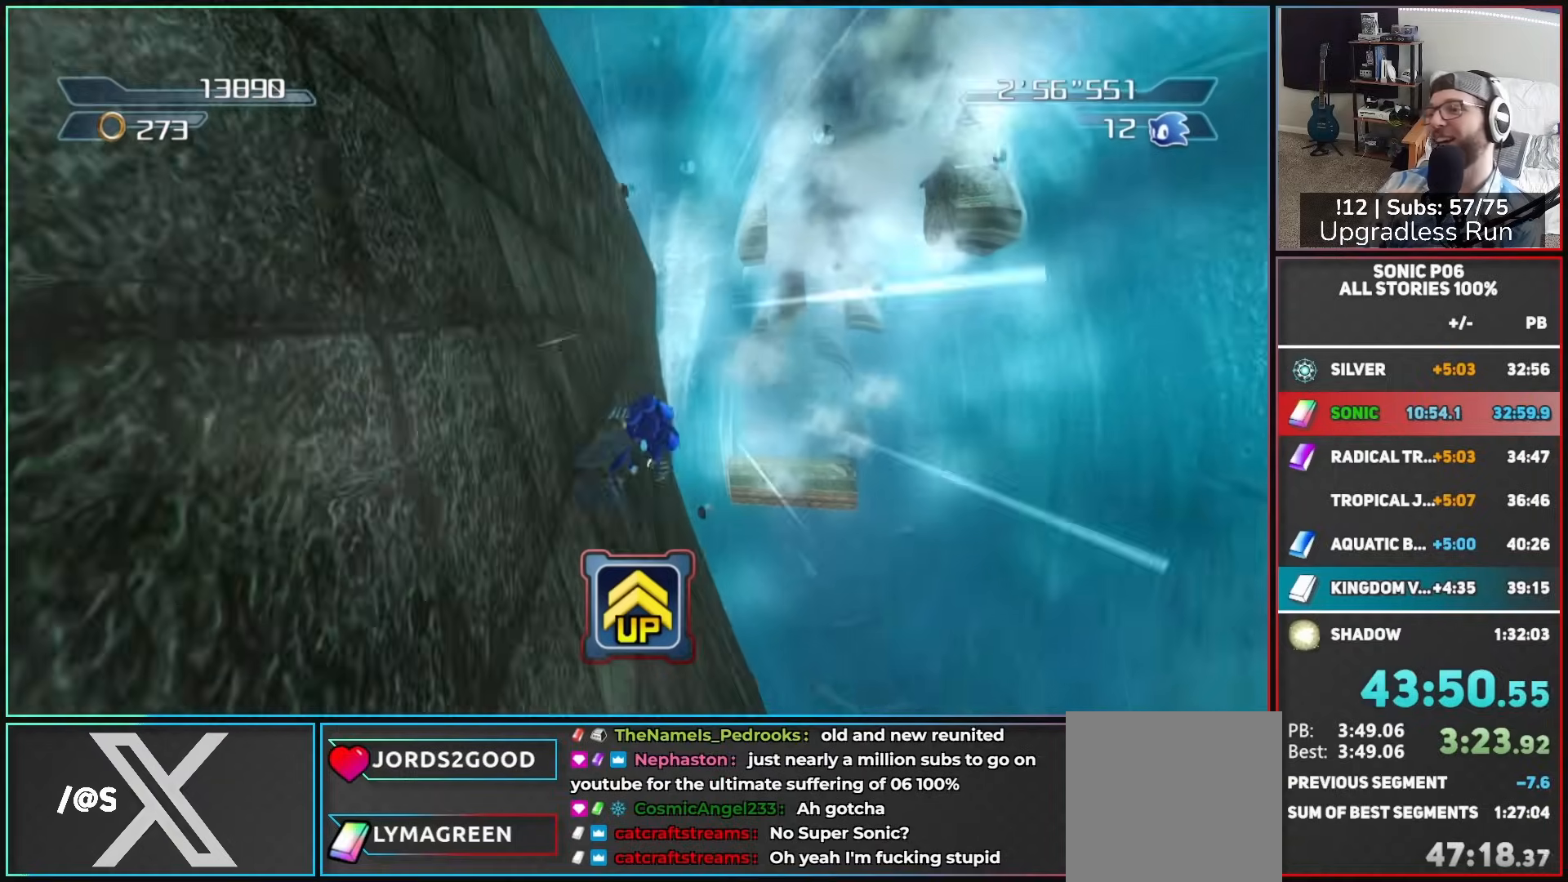
{"buttons": [], "left_stick": "up-right", "right_stick": "center", "button_events": []}
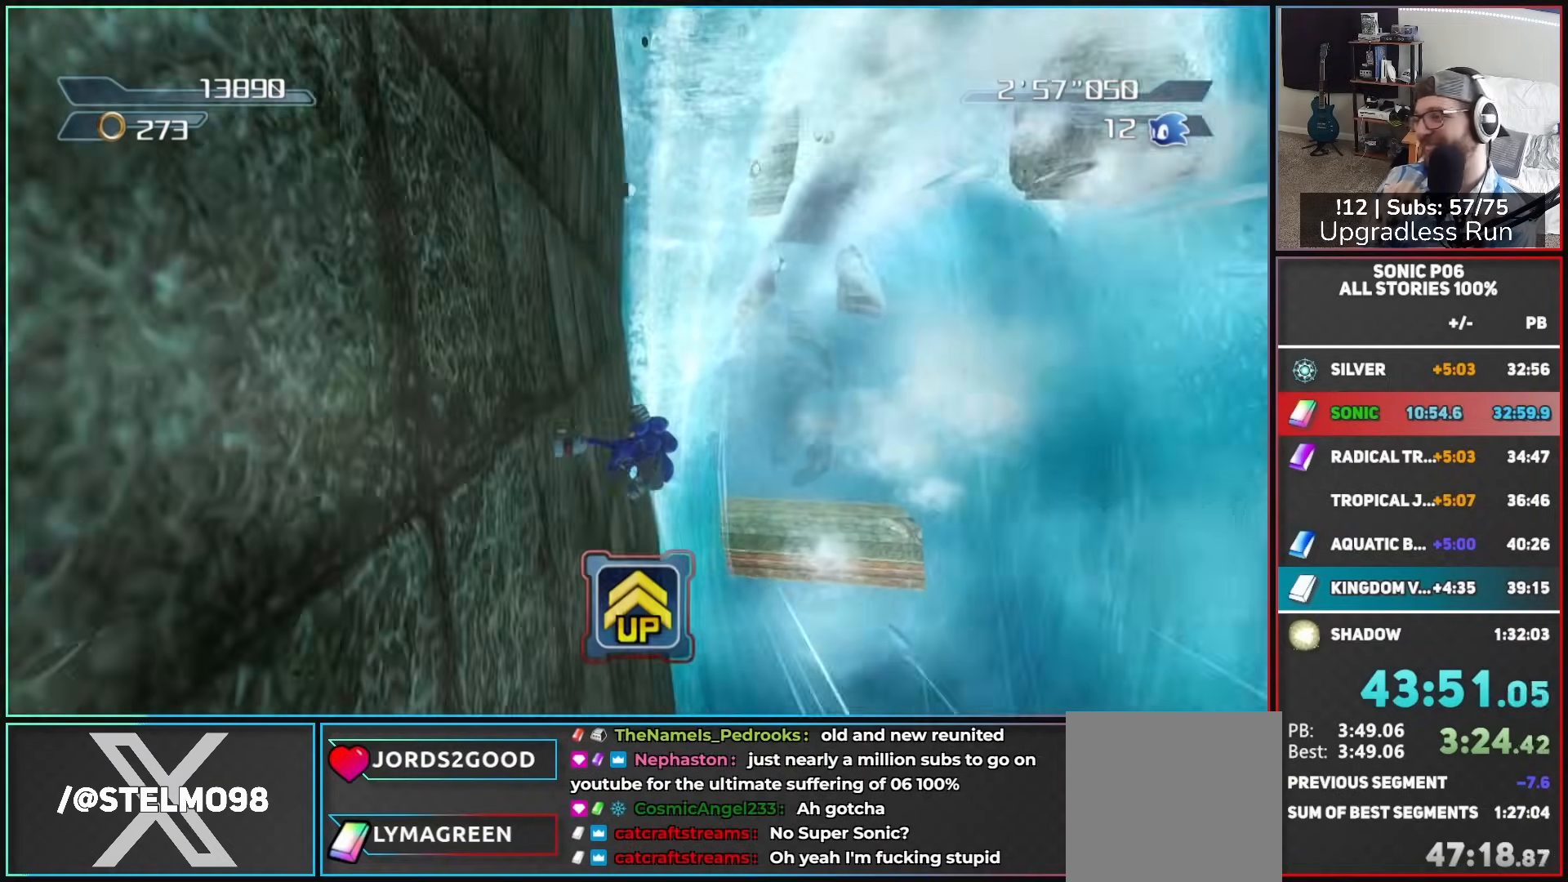
{"buttons": [], "left_stick": "up", "right_stick": "center", "button_events": []}
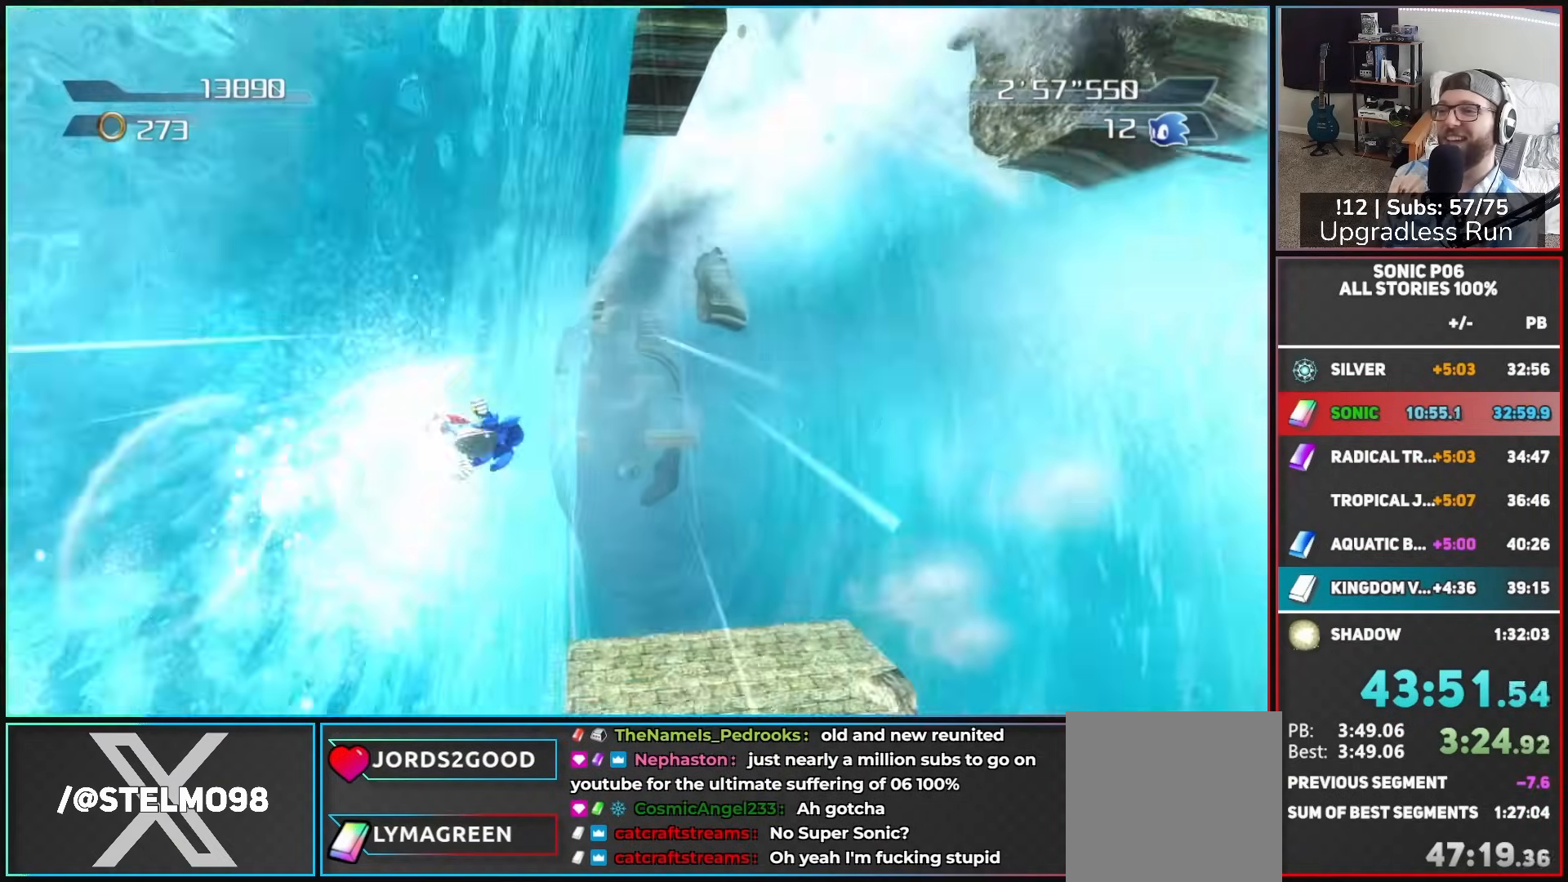
{"buttons": [], "left_stick": "up", "right_stick": "center", "button_events": []}
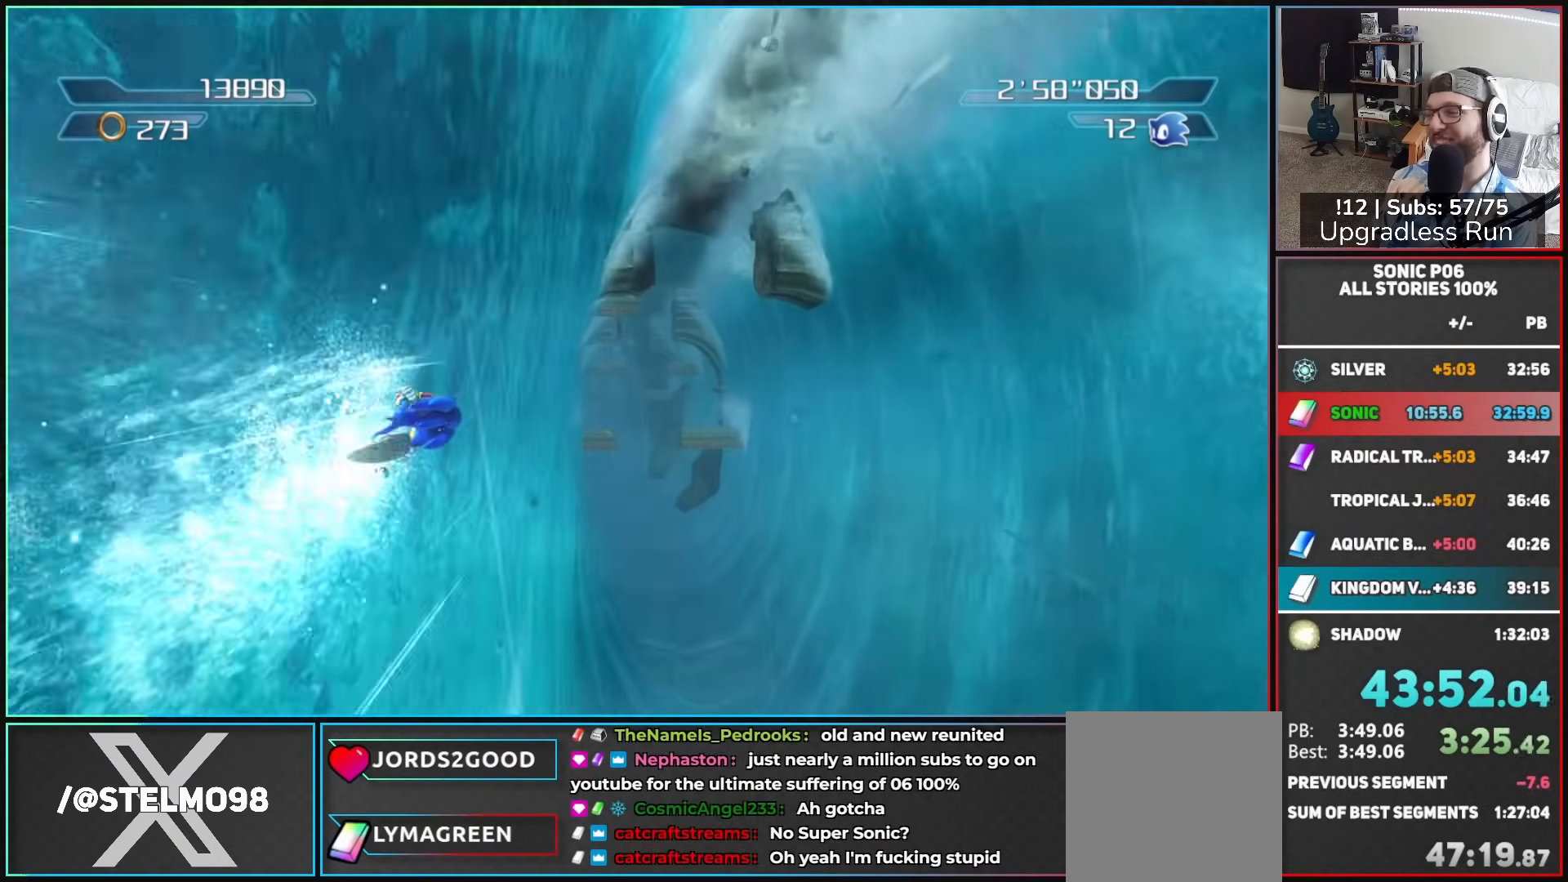
{"buttons": [], "left_stick": "up-left", "right_stick": "center", "button_events": []}
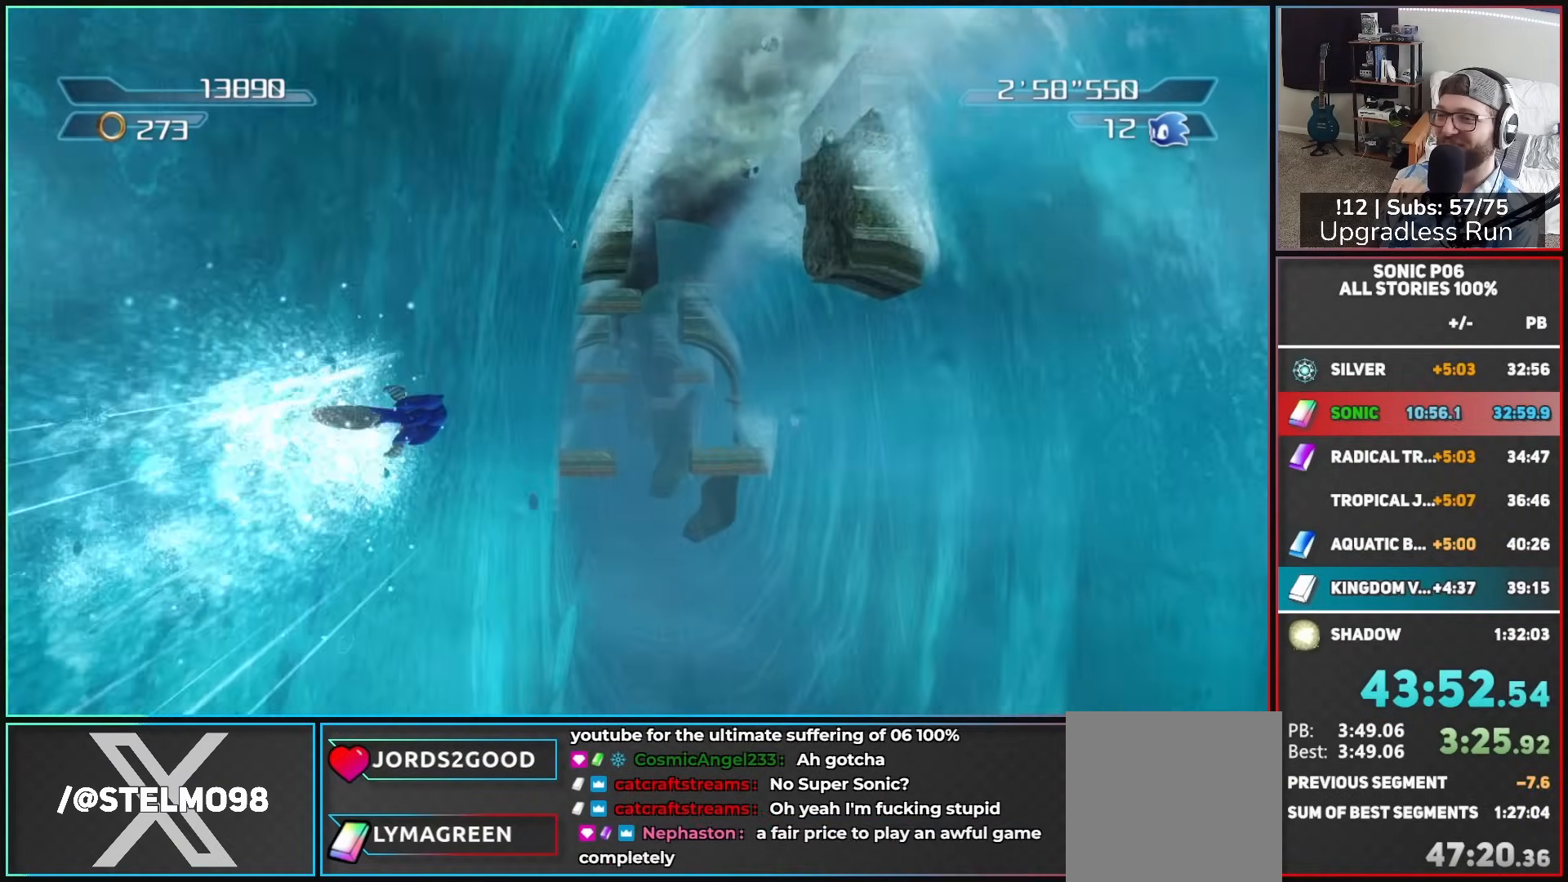
{"buttons": [], "left_stick": "up", "right_stick": "center", "button_events": []}
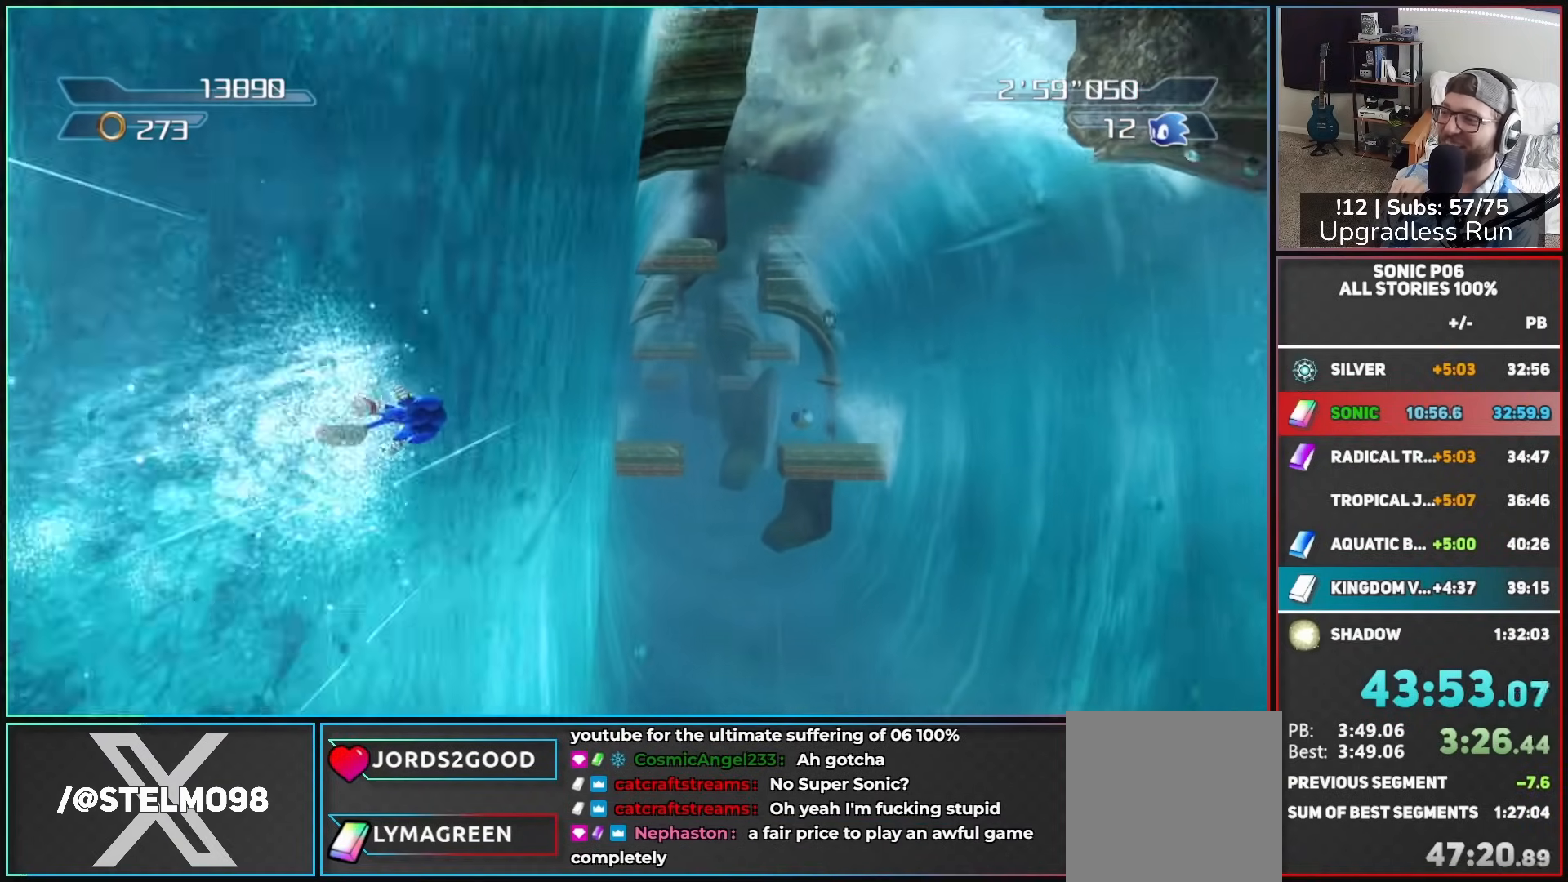
{"buttons": [], "left_stick": "up", "right_stick": "center", "button_events": []}
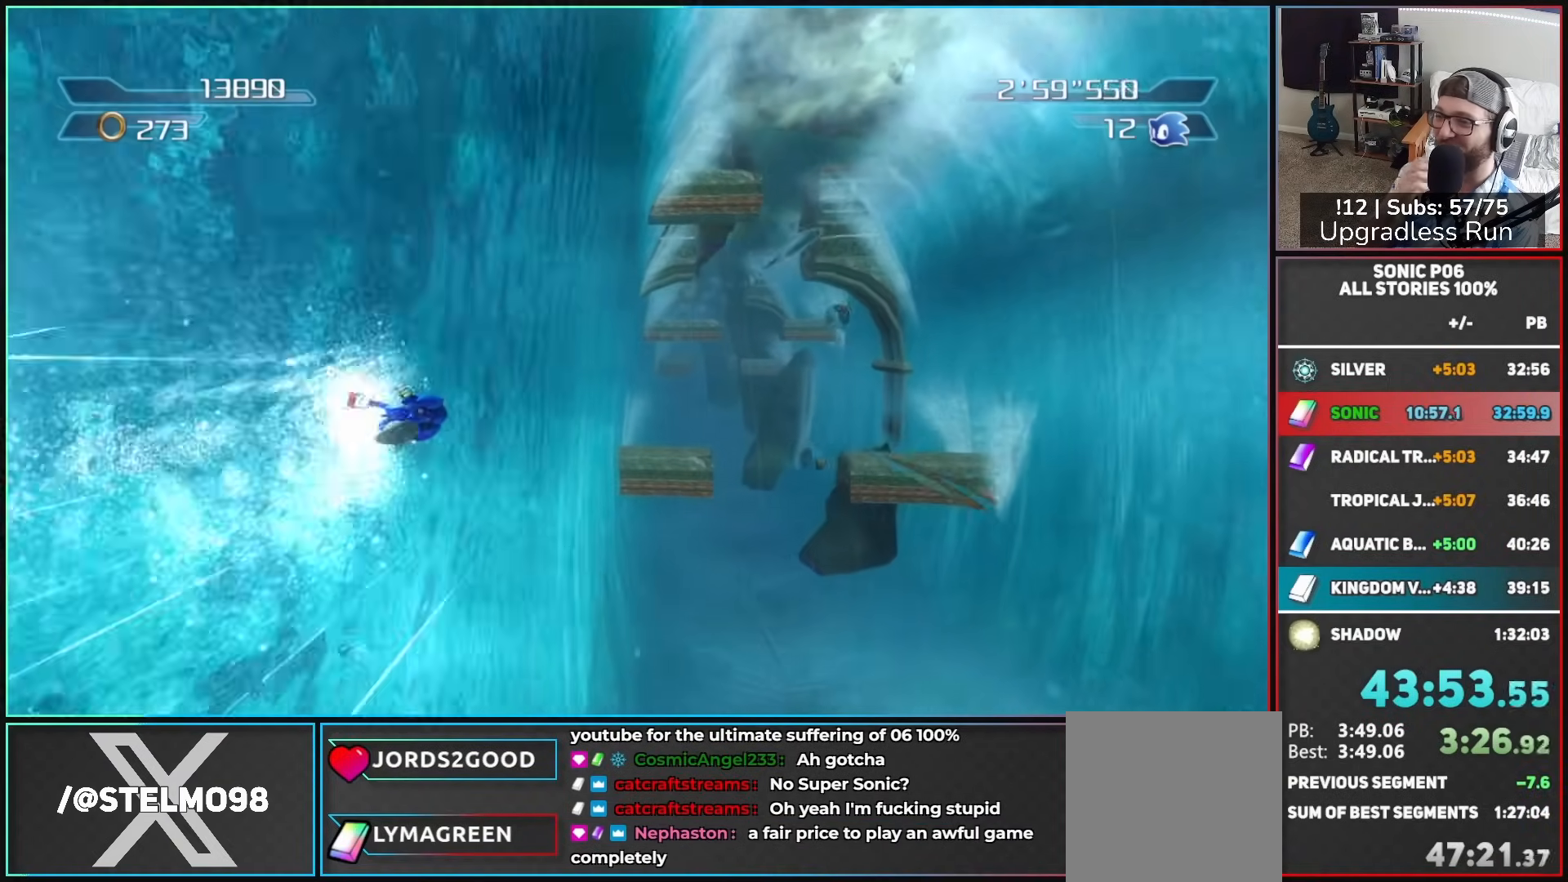
{"buttons": [], "left_stick": "up", "right_stick": "center", "button_events": []}
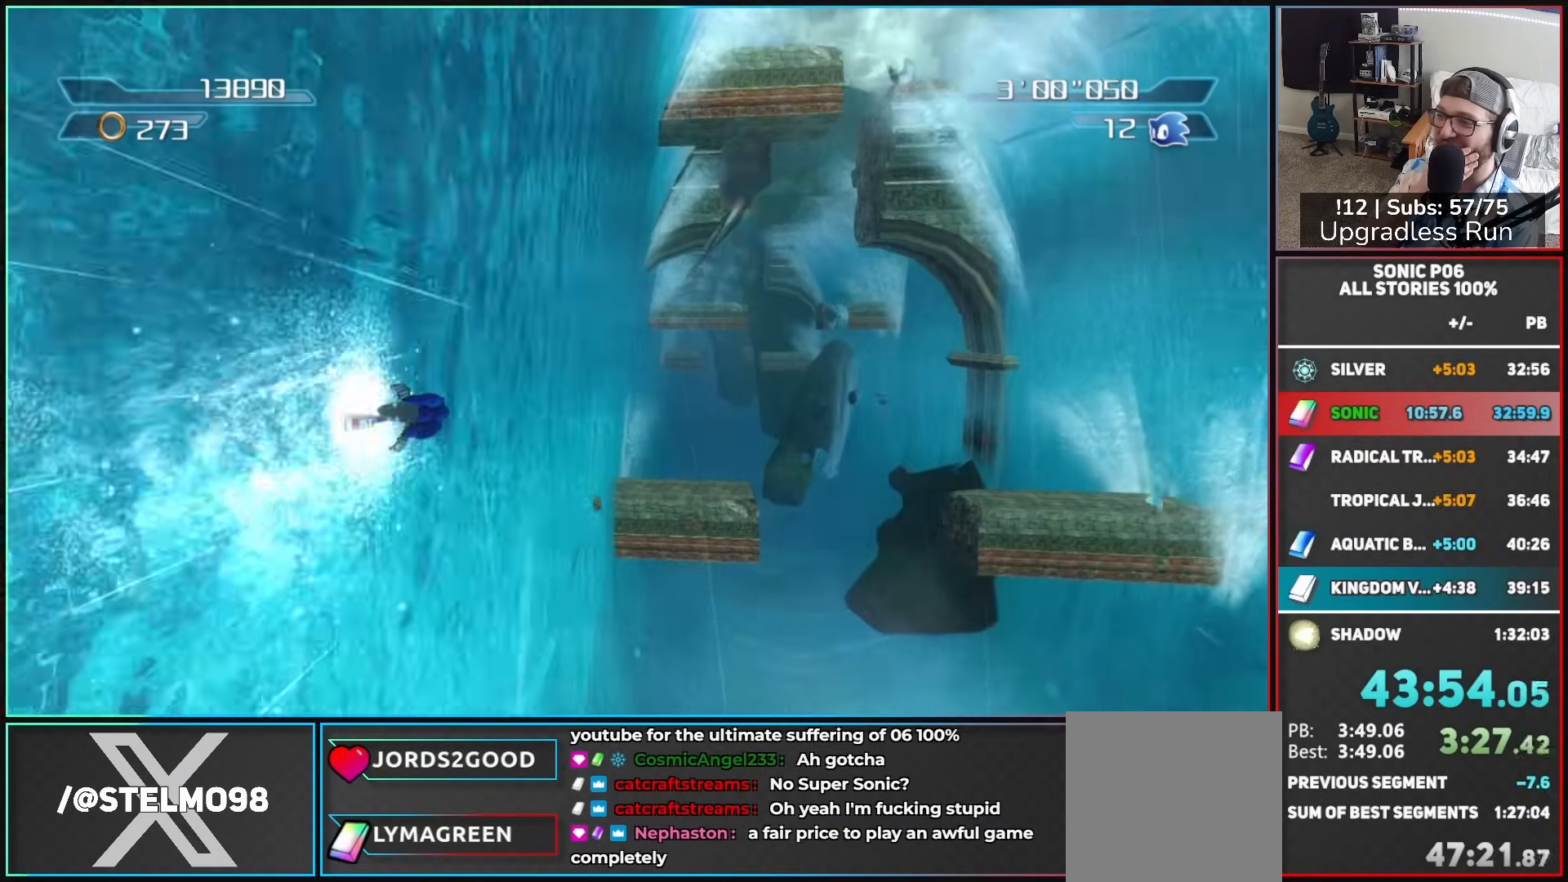
{"buttons": [], "left_stick": "up", "right_stick": "center", "button_events": []}
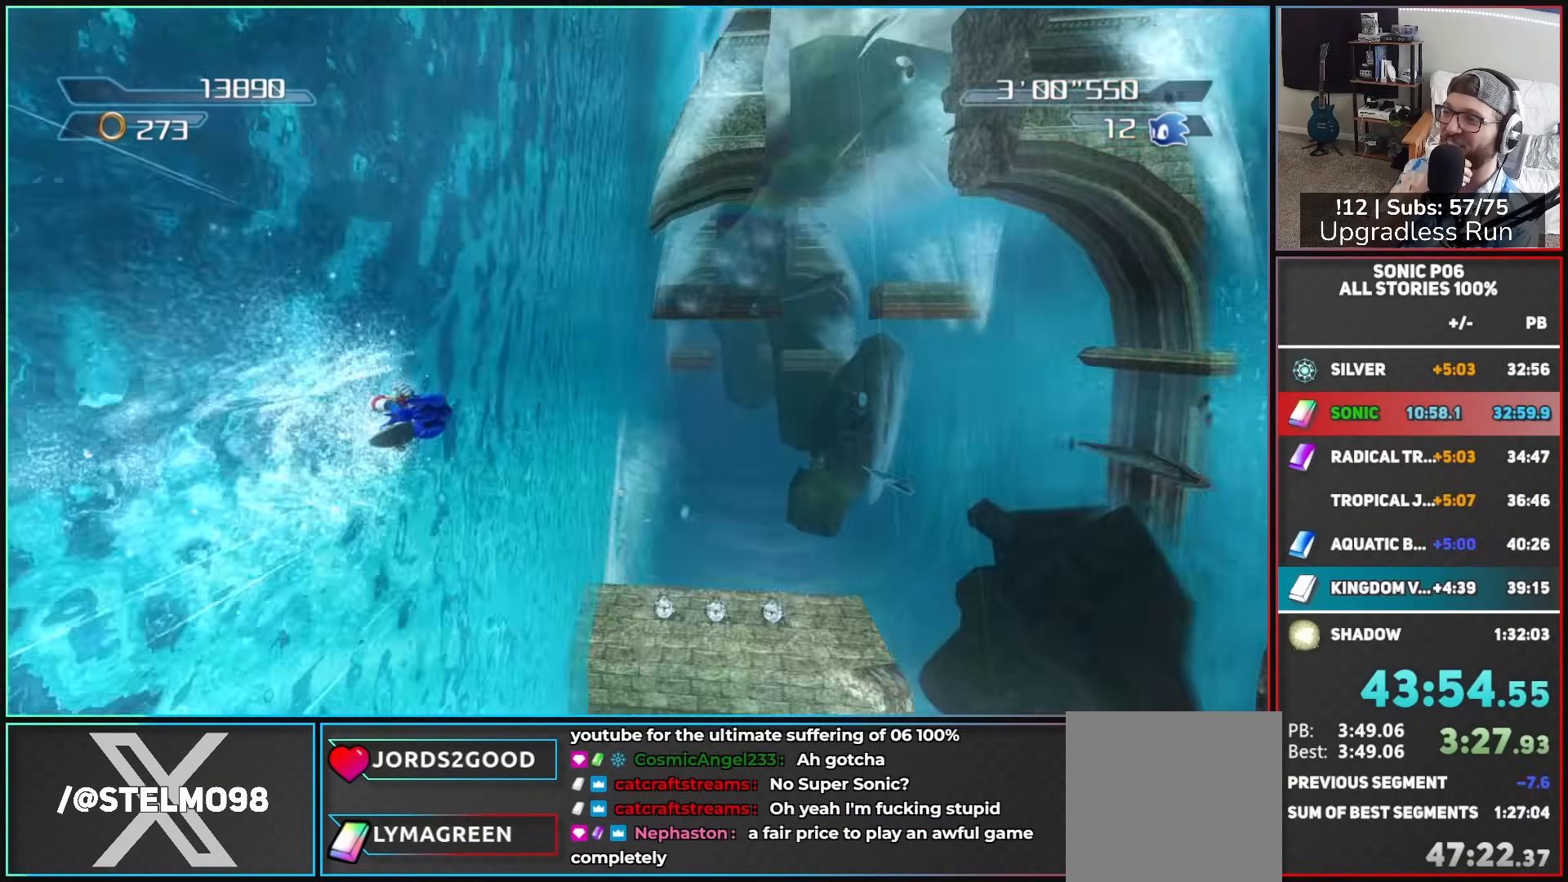
{"buttons": [], "left_stick": "up", "right_stick": "center", "button_events": []}
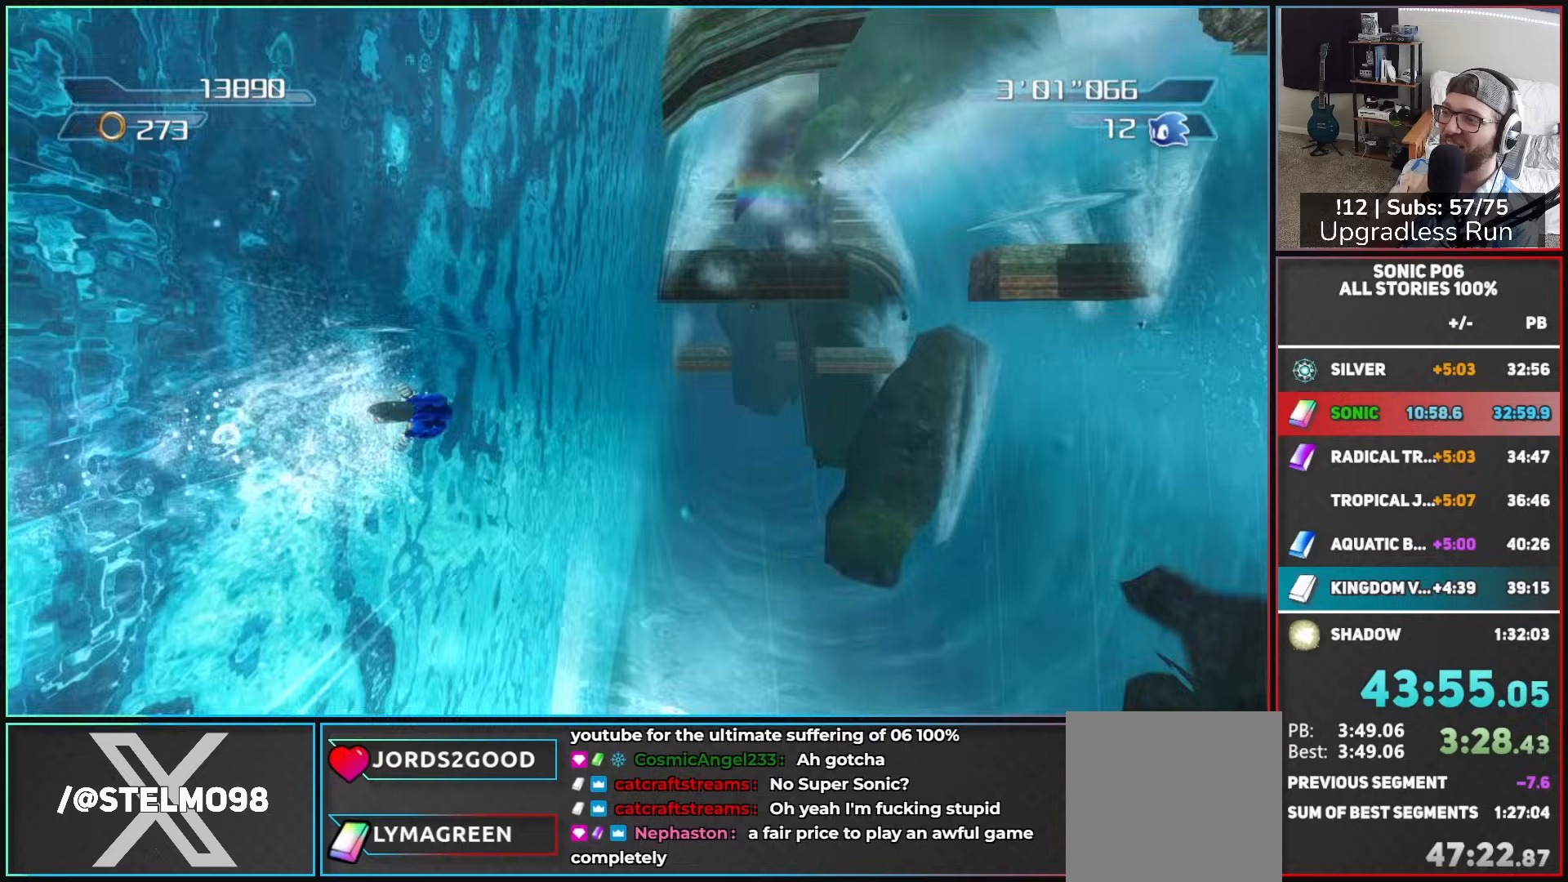
{"buttons": [], "left_stick": "up", "right_stick": "center", "button_events": []}
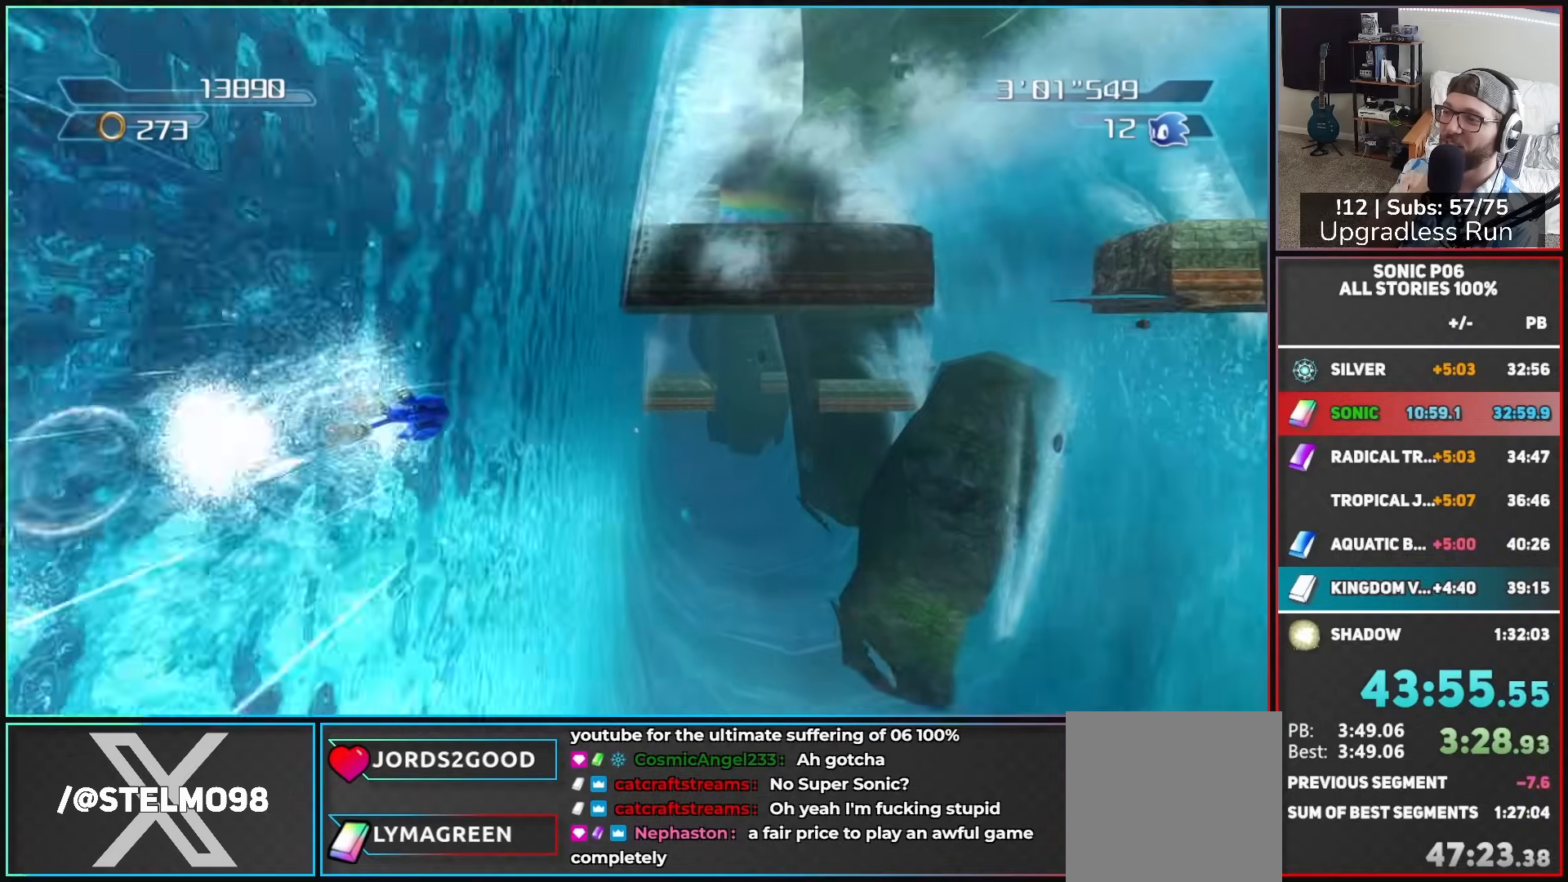
{"buttons": [], "left_stick": "up", "right_stick": "center", "button_events": []}
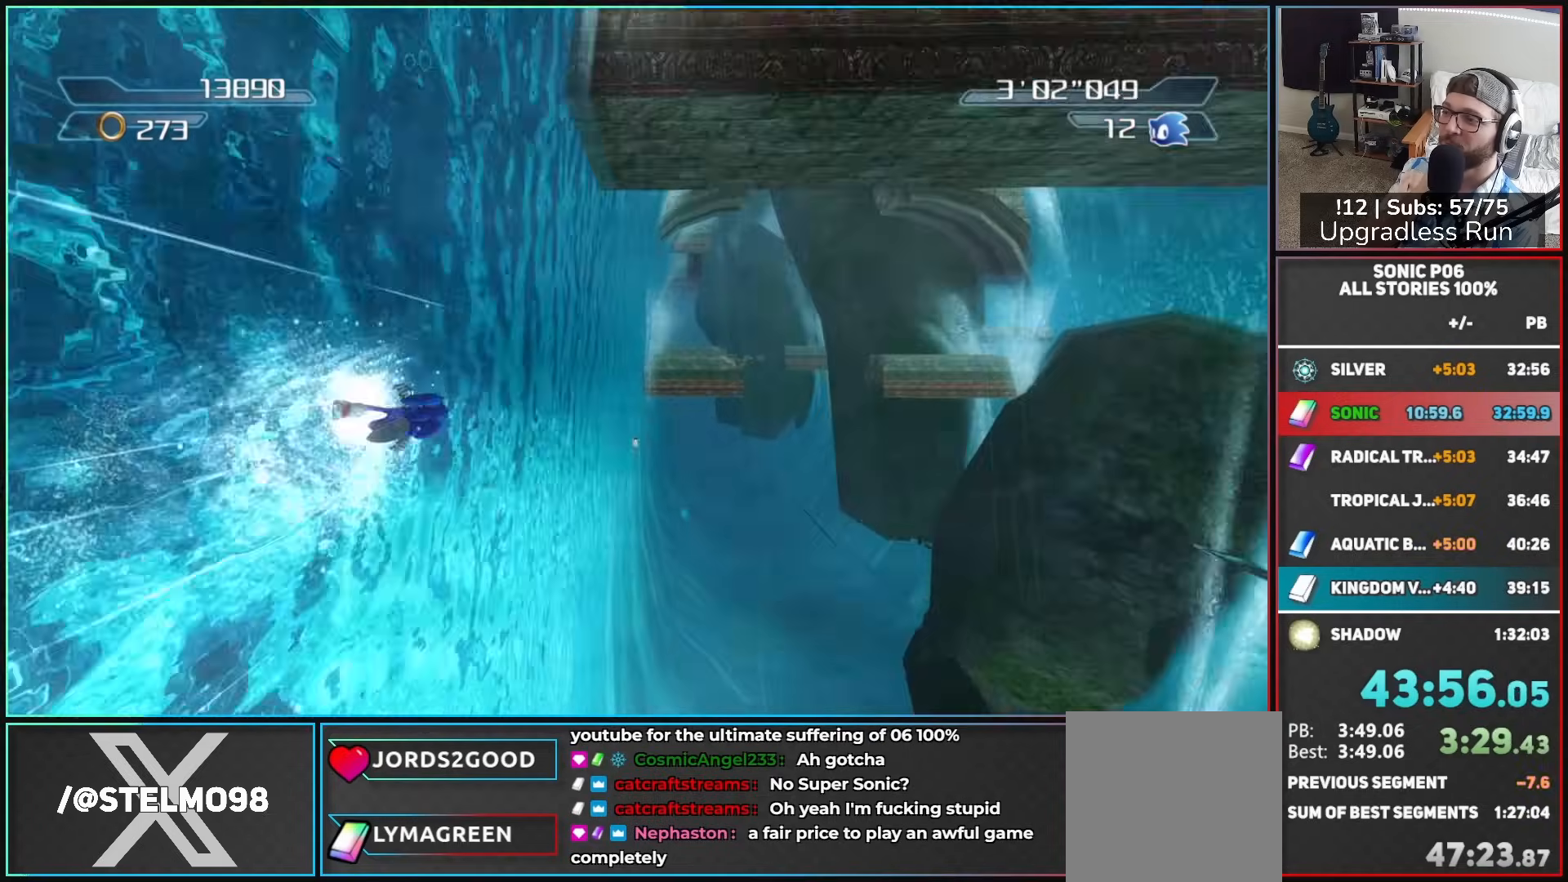
{"buttons": [], "left_stick": "up", "right_stick": "center", "button_events": []}
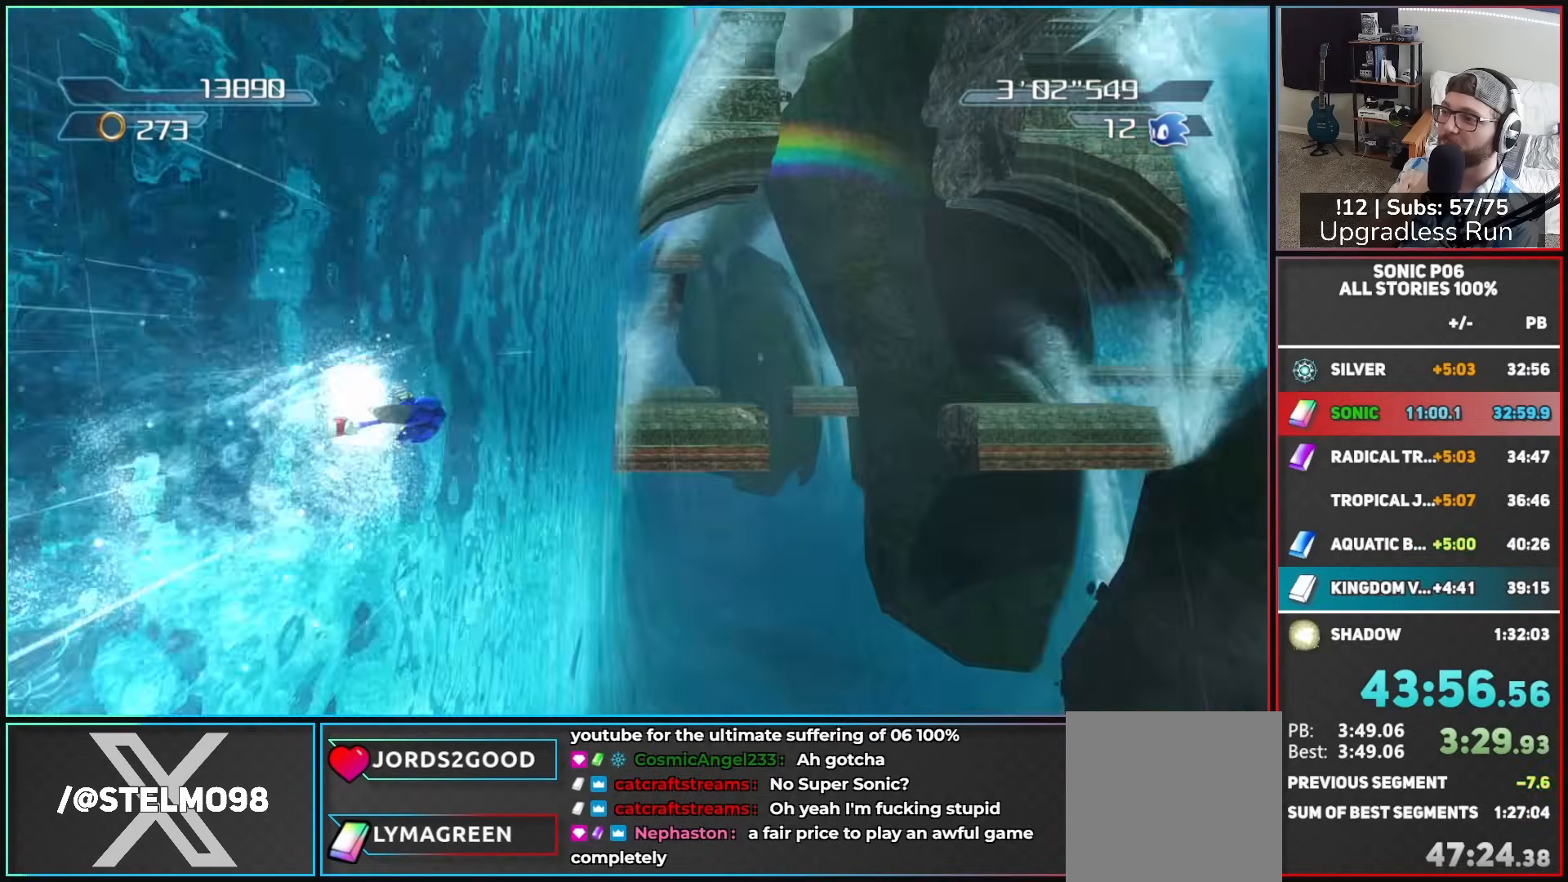
{"buttons": [], "left_stick": "up", "right_stick": "center", "button_events": []}
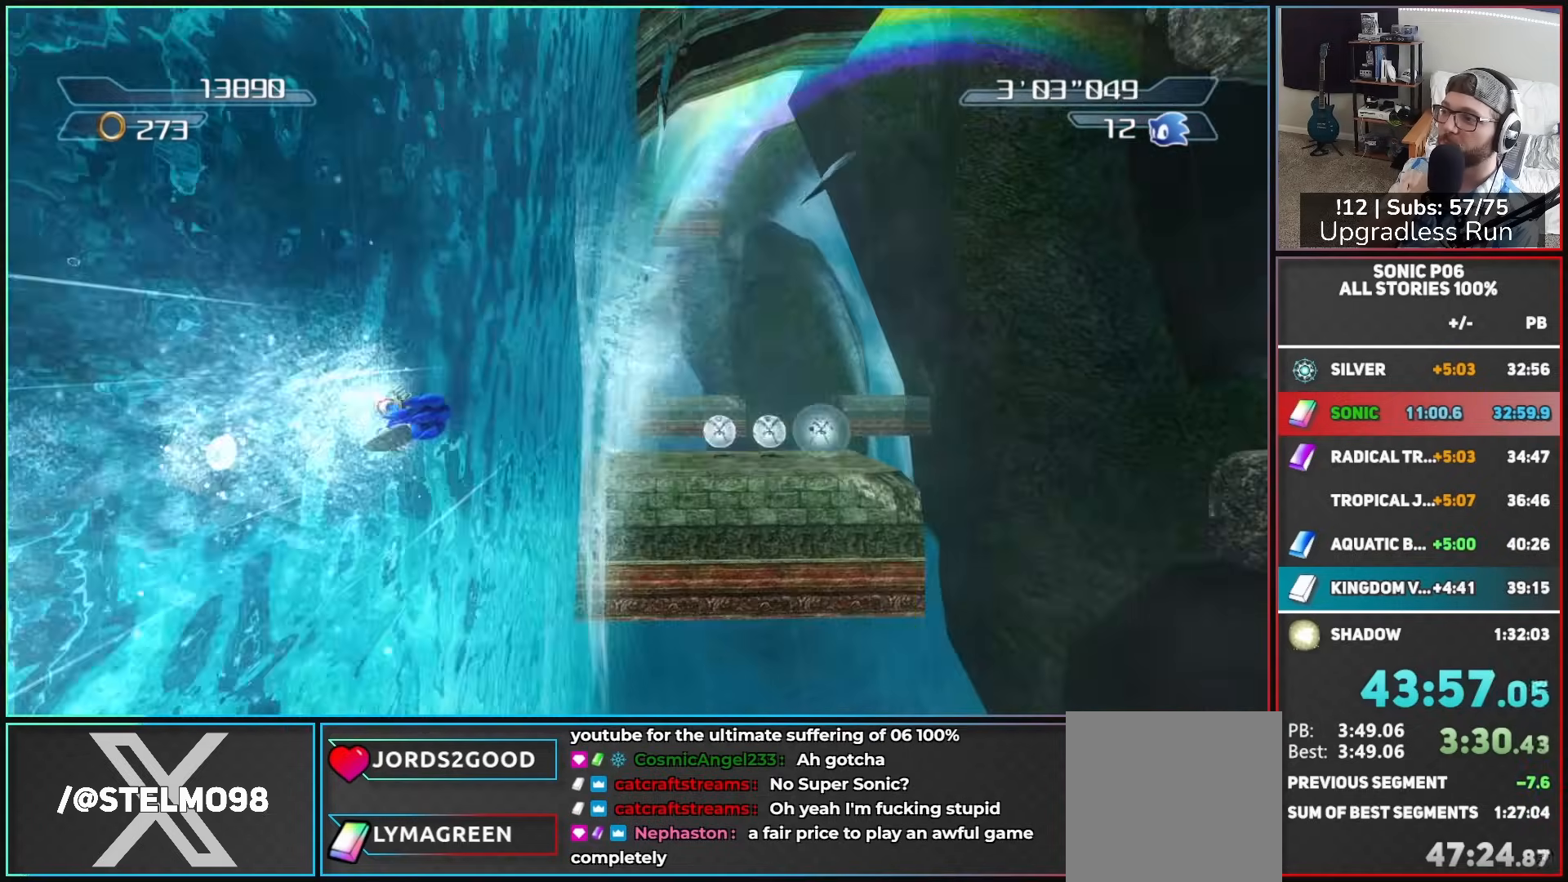
{"buttons": [], "left_stick": "up", "right_stick": "center", "button_events": []}
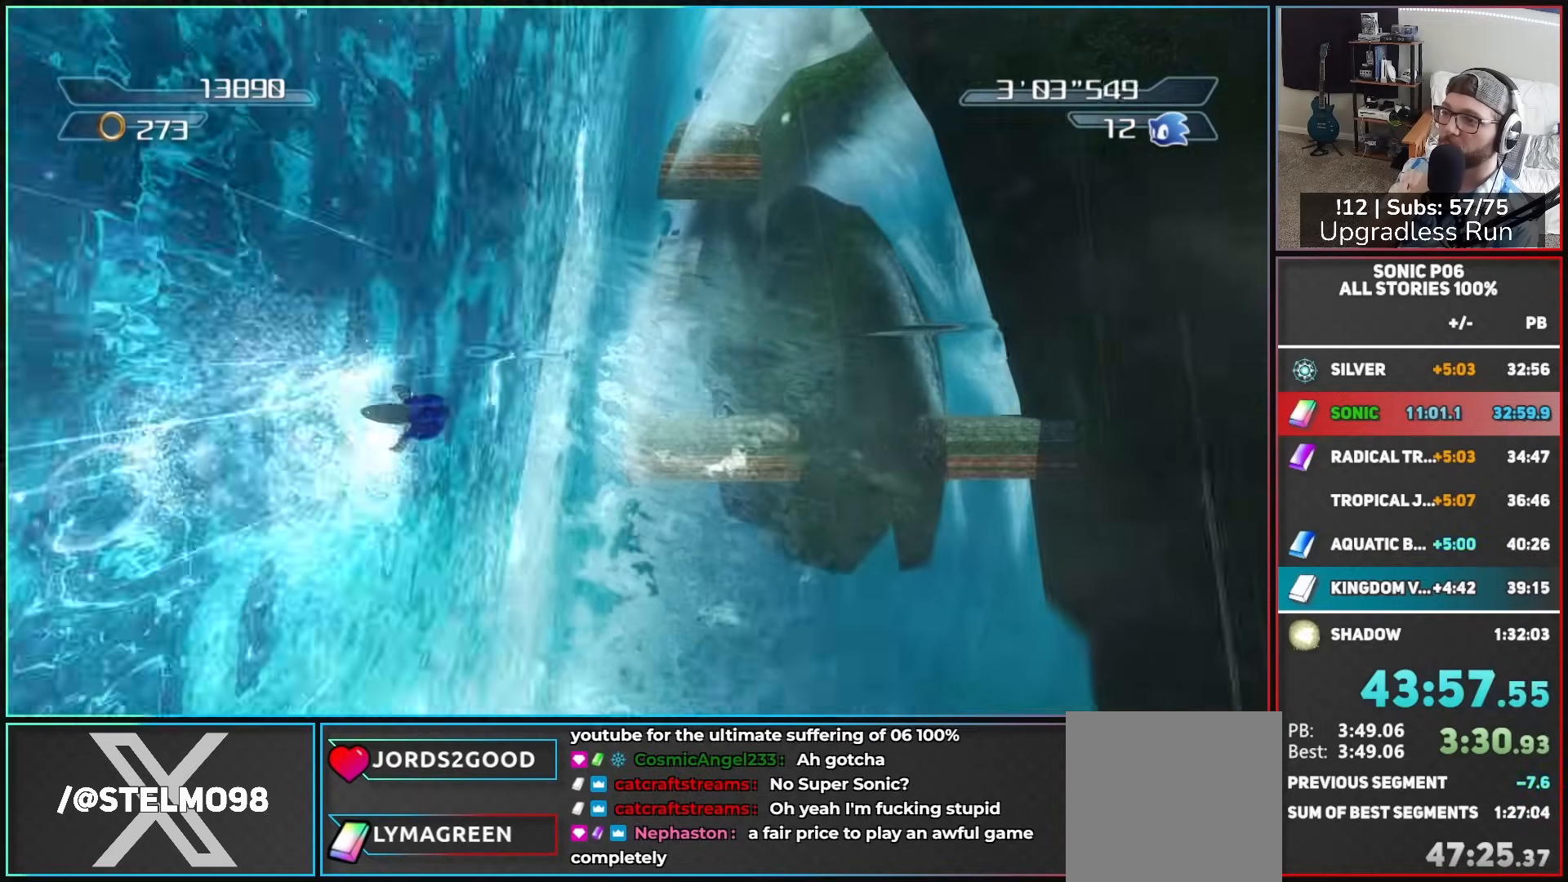
{"buttons": [], "left_stick": "up", "right_stick": "center", "button_events": []}